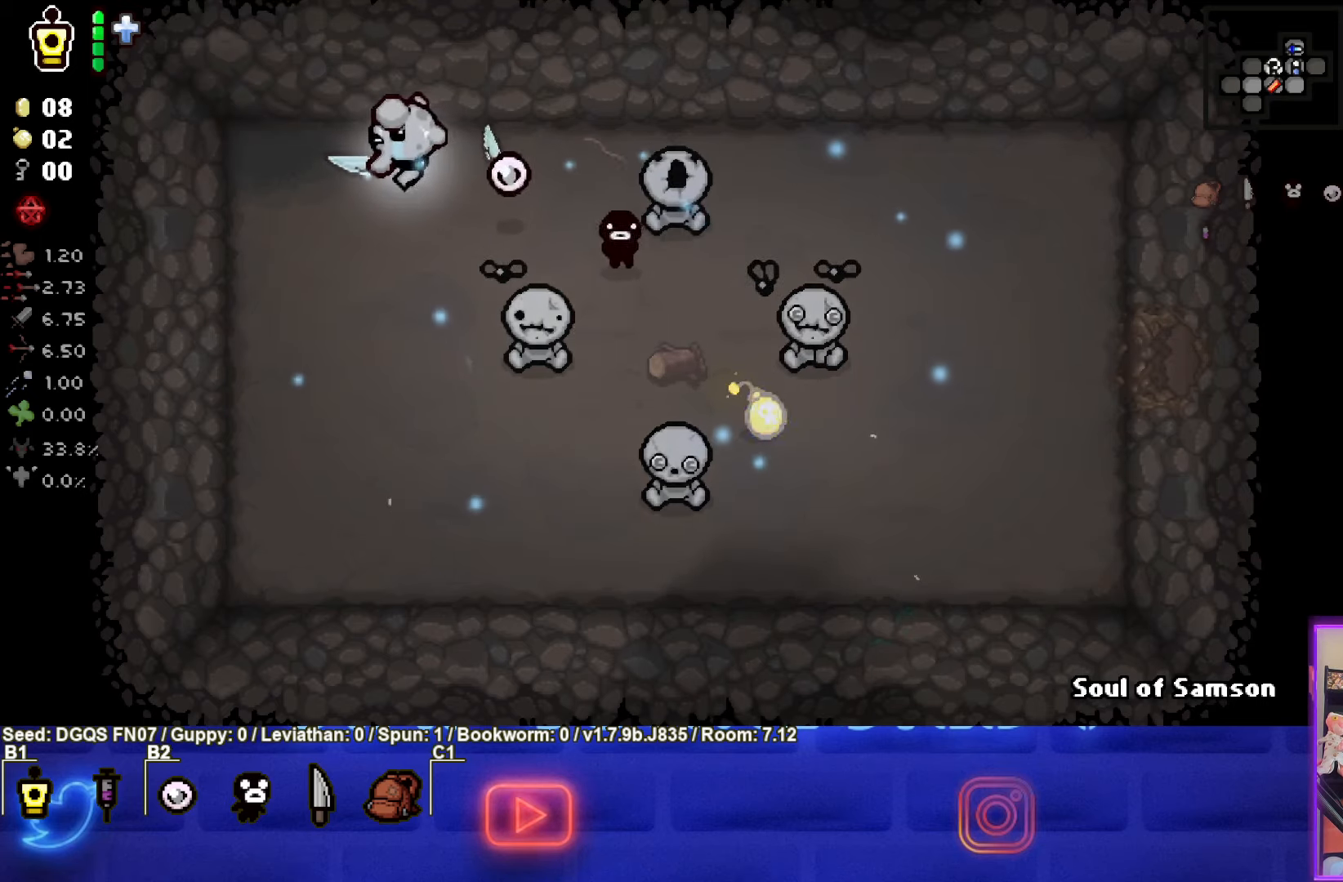
Gameplay with a controller (PlayStation layout); each line is a JSON object with the inputs held at the frame after it. "events" lists button and stick changes between this image and that frame as [ms after this image, input, new state], when the widget could be followed in between. Not read: right_stick.
{"buttons": [], "left_stick": "down-right", "events": [[333, "left_stick", "down-right"]]}
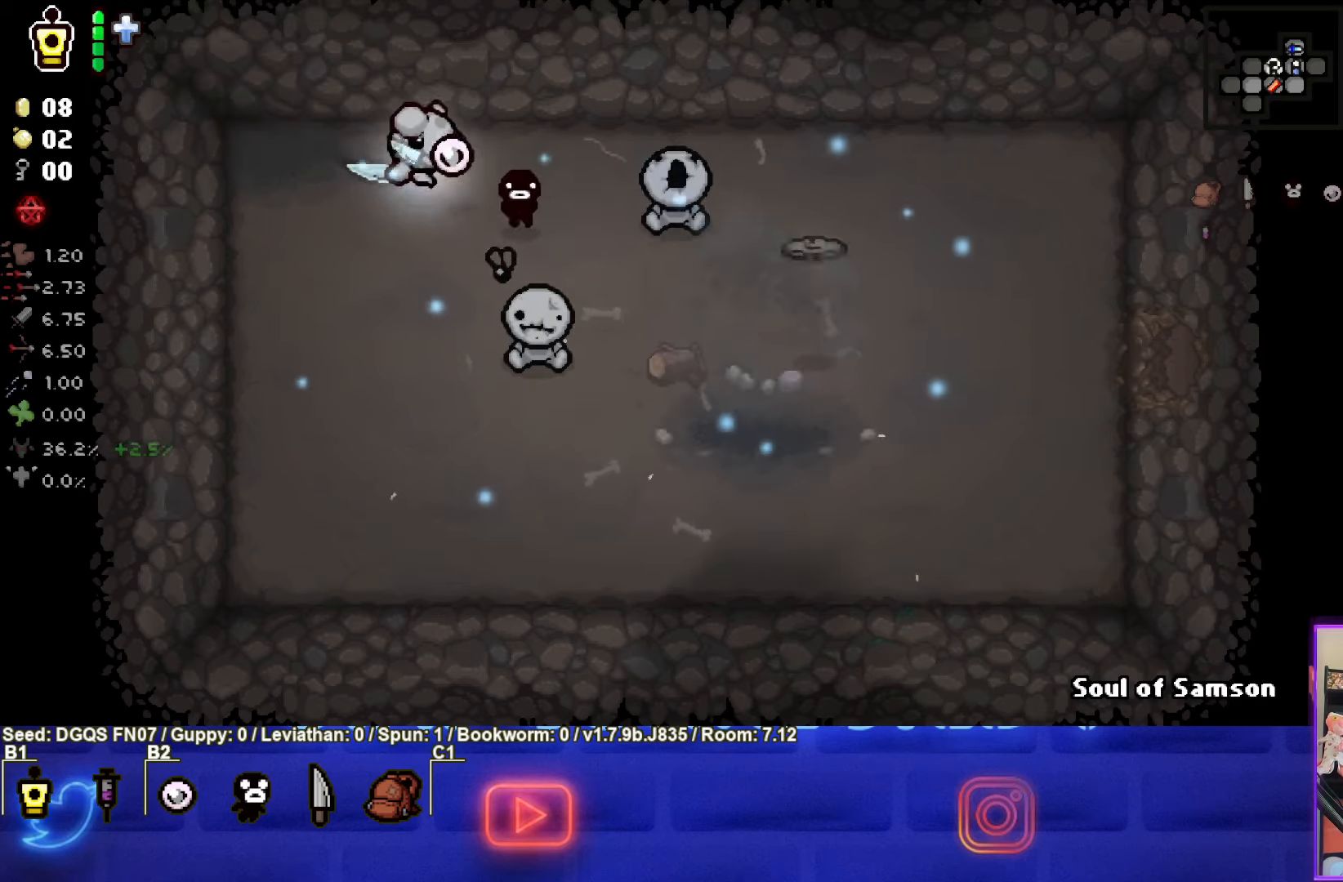
{"buttons": [], "left_stick": "down-right", "events": [[116, "left_stick", "center"], [216, "left_stick", "down-right"]]}
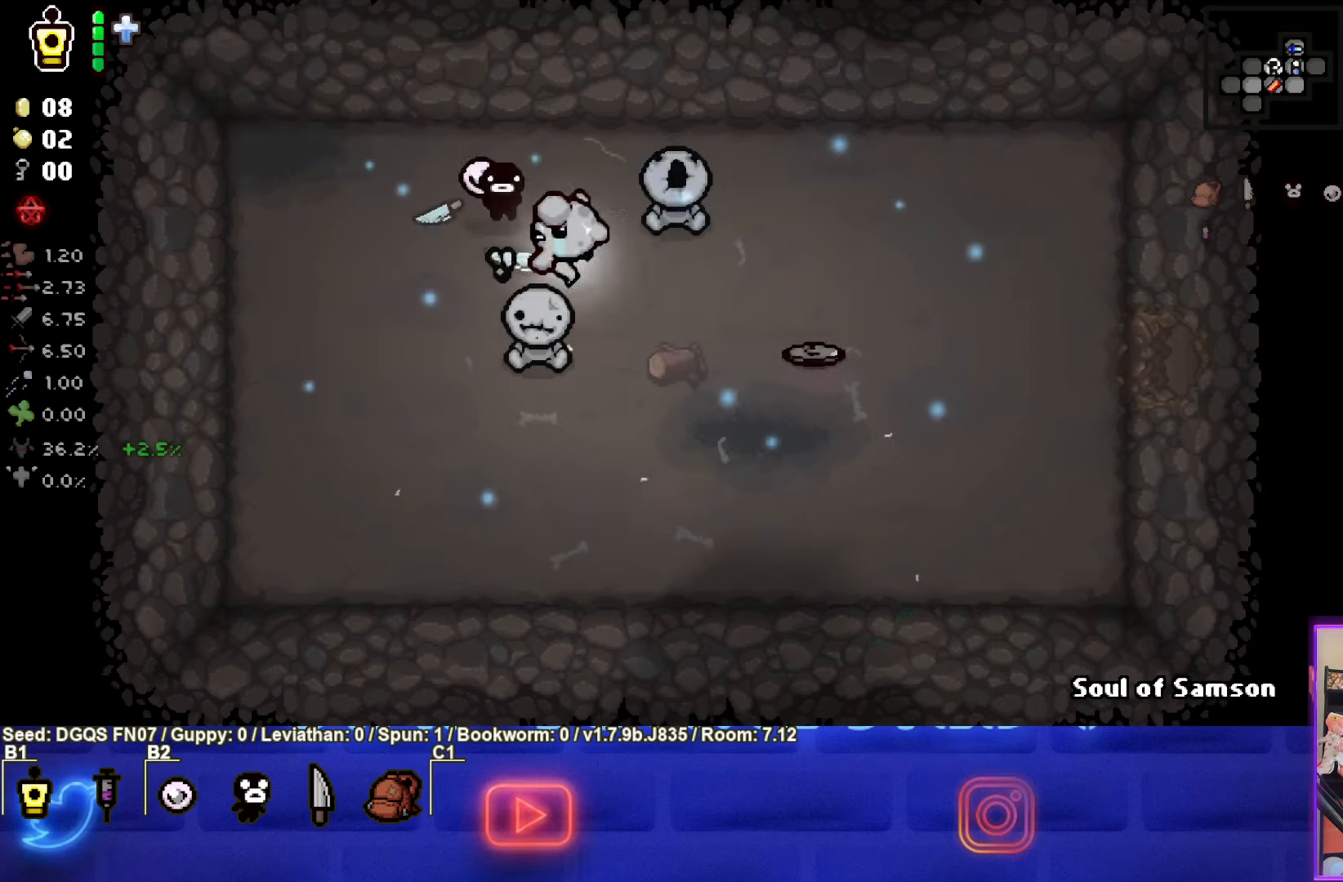
{"buttons": [], "left_stick": "down-right", "events": [[66, "L1", "down"], [166, "L1", "up"]]}
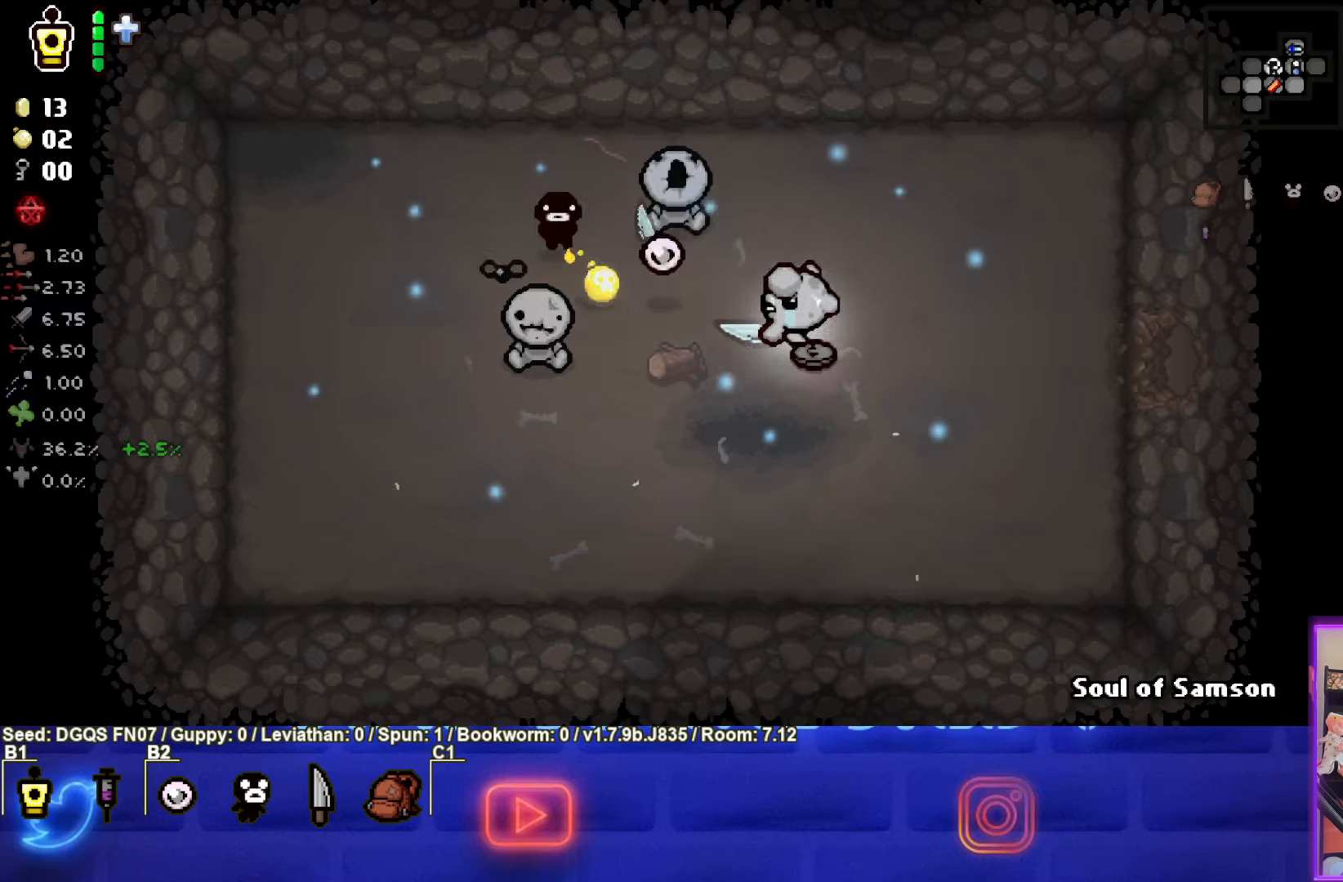
{"buttons": [], "left_stick": "right", "events": [[217, "left_stick", "right"]]}
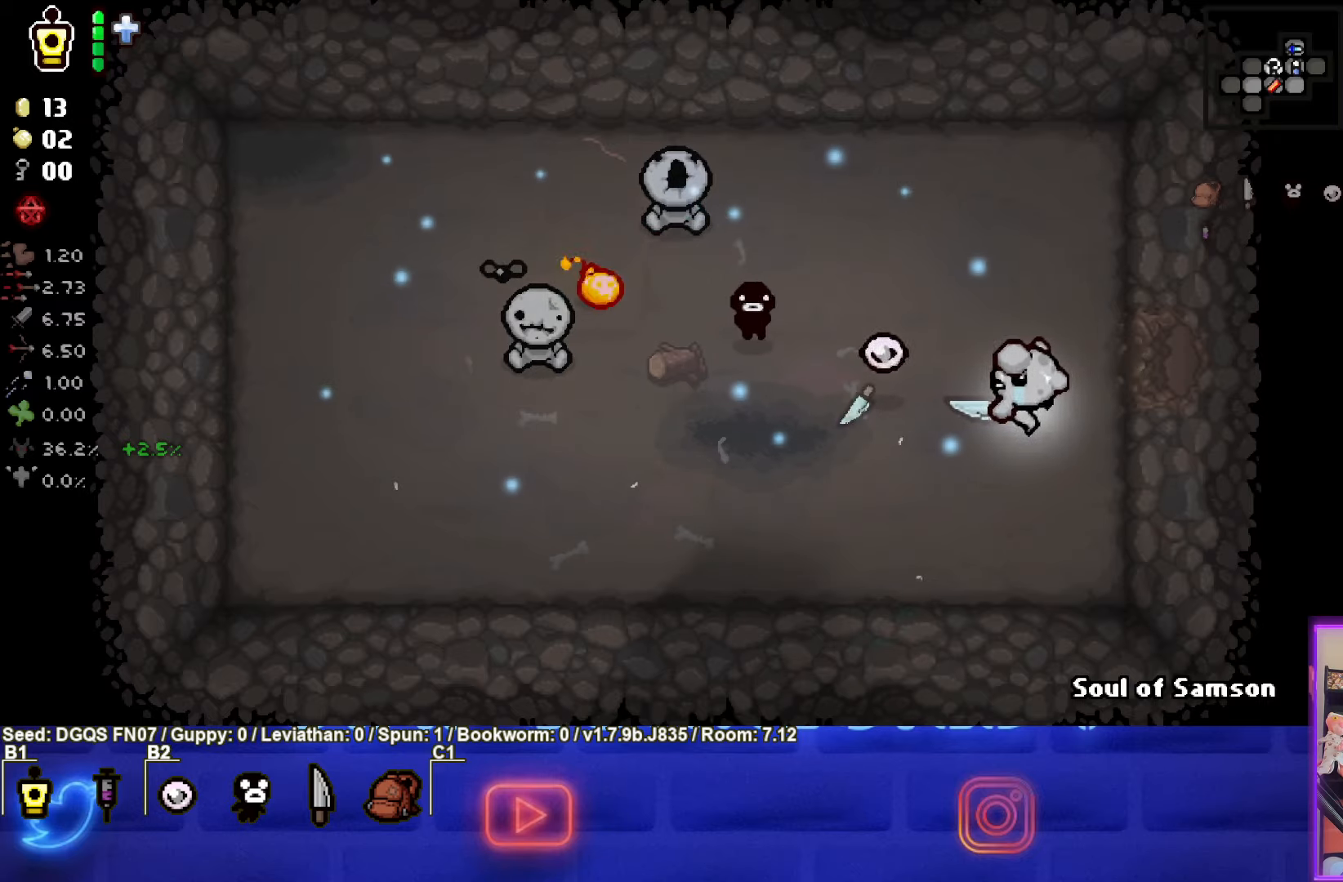
{"buttons": [], "left_stick": "center", "events": [[67, "left_stick", "center"]]}
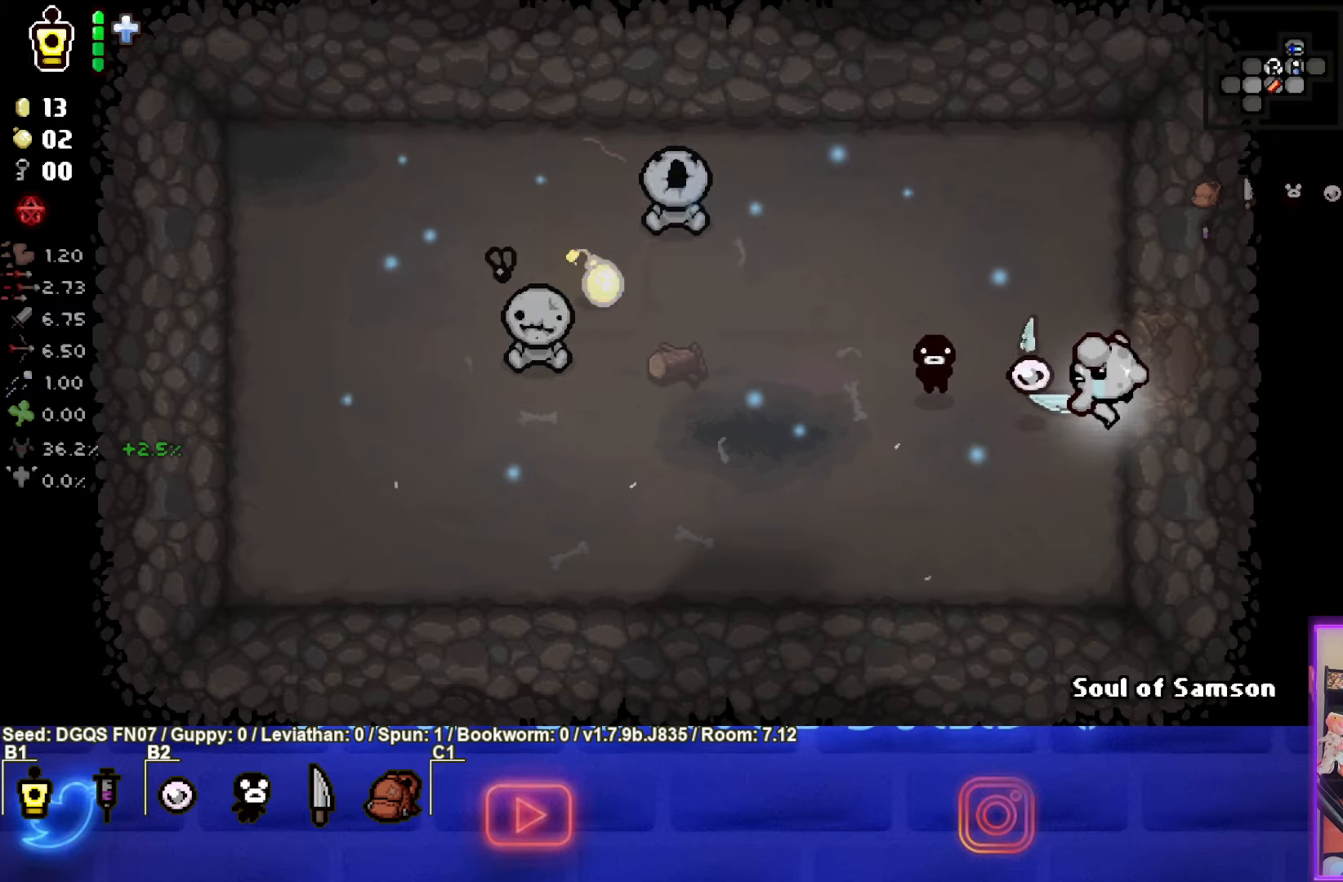
{"buttons": [], "left_stick": "right", "events": [[200, "left_stick", "up"], [400, "left_stick", "right"]]}
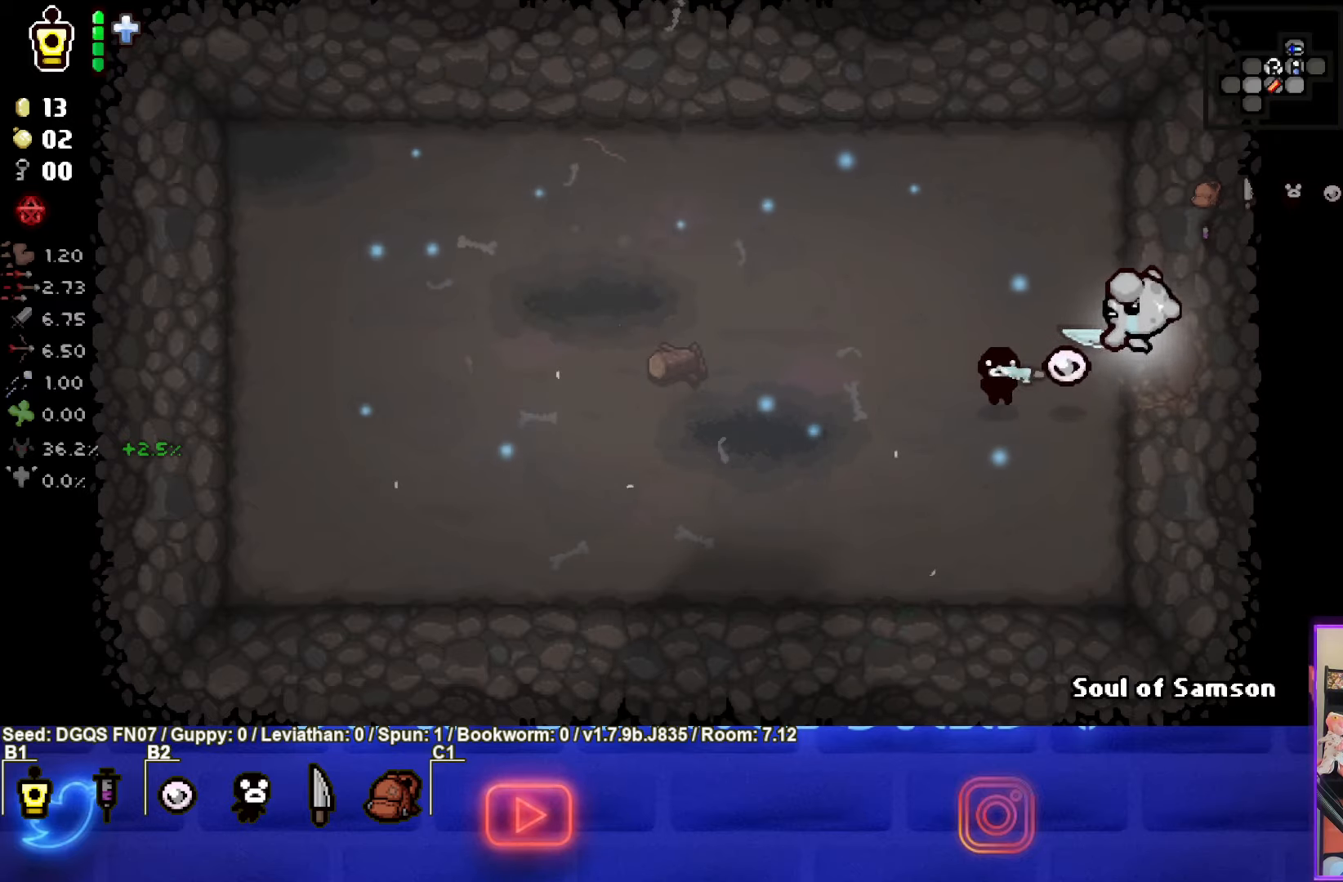
{"buttons": [], "left_stick": "right", "events": [[283, "left_stick", "center"], [417, "left_stick", "right"]]}
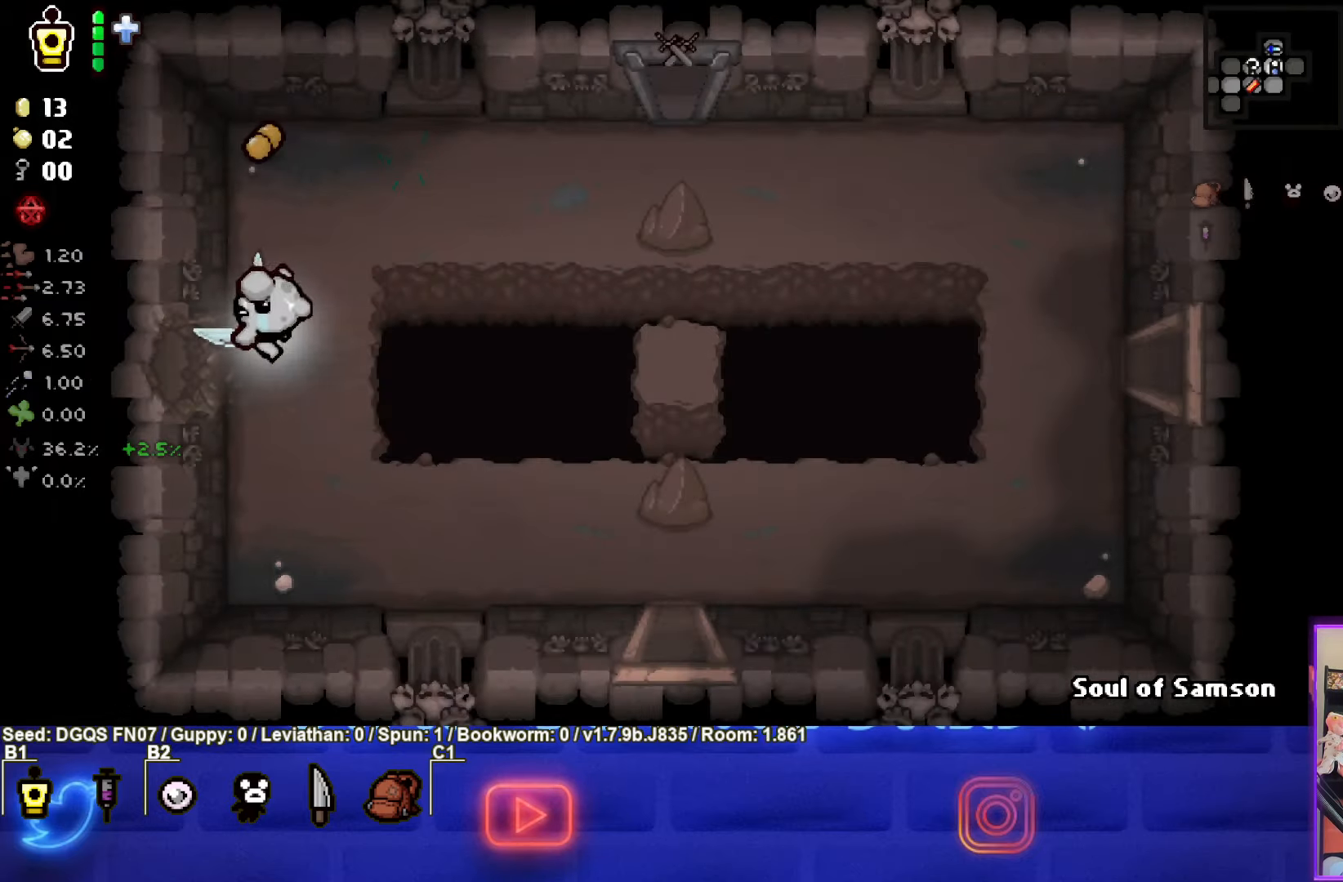
{"buttons": [], "left_stick": "right", "events": [[117, "left_stick", "down-right"], [417, "left_stick", "right"]]}
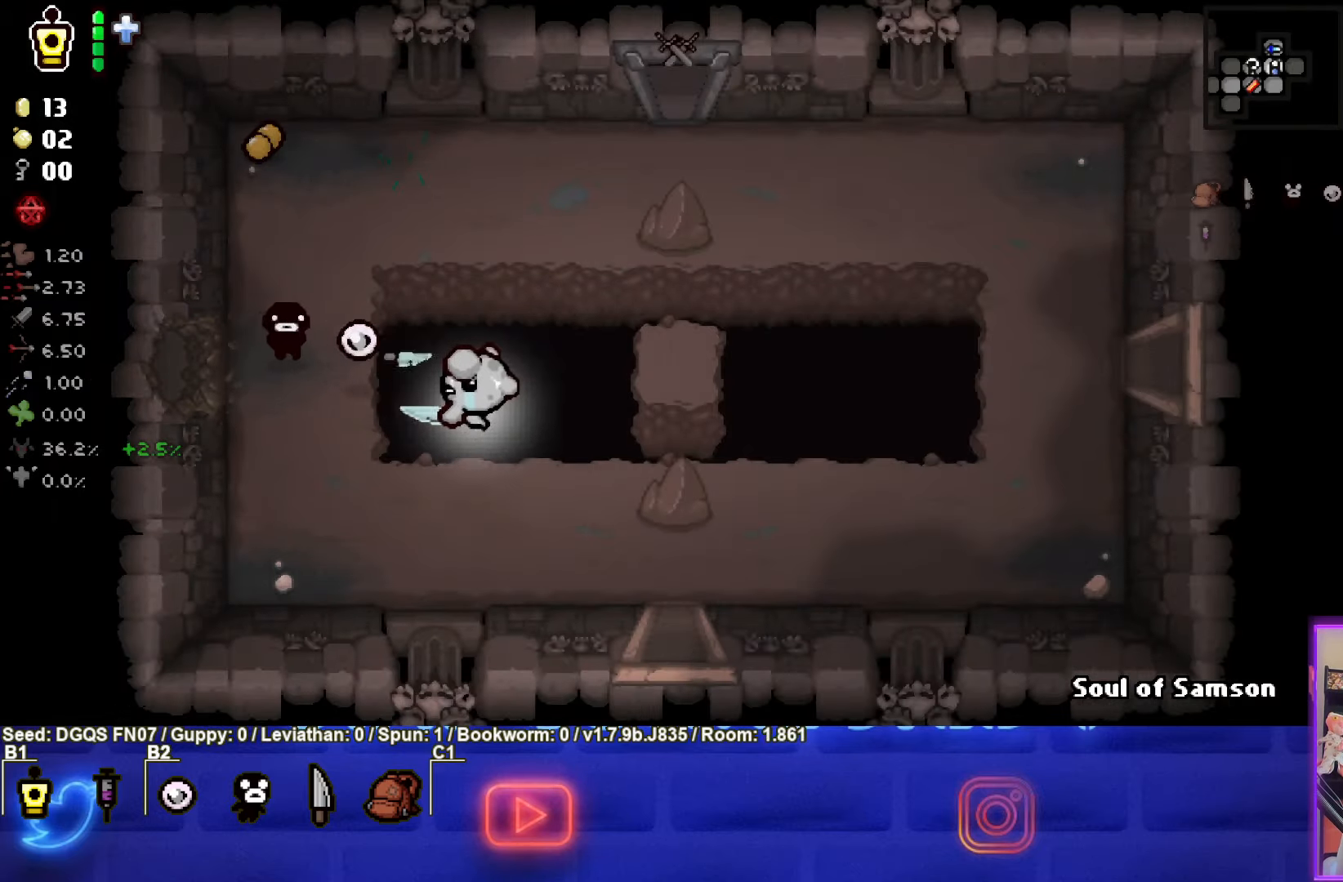
{"buttons": [], "left_stick": "right", "events": []}
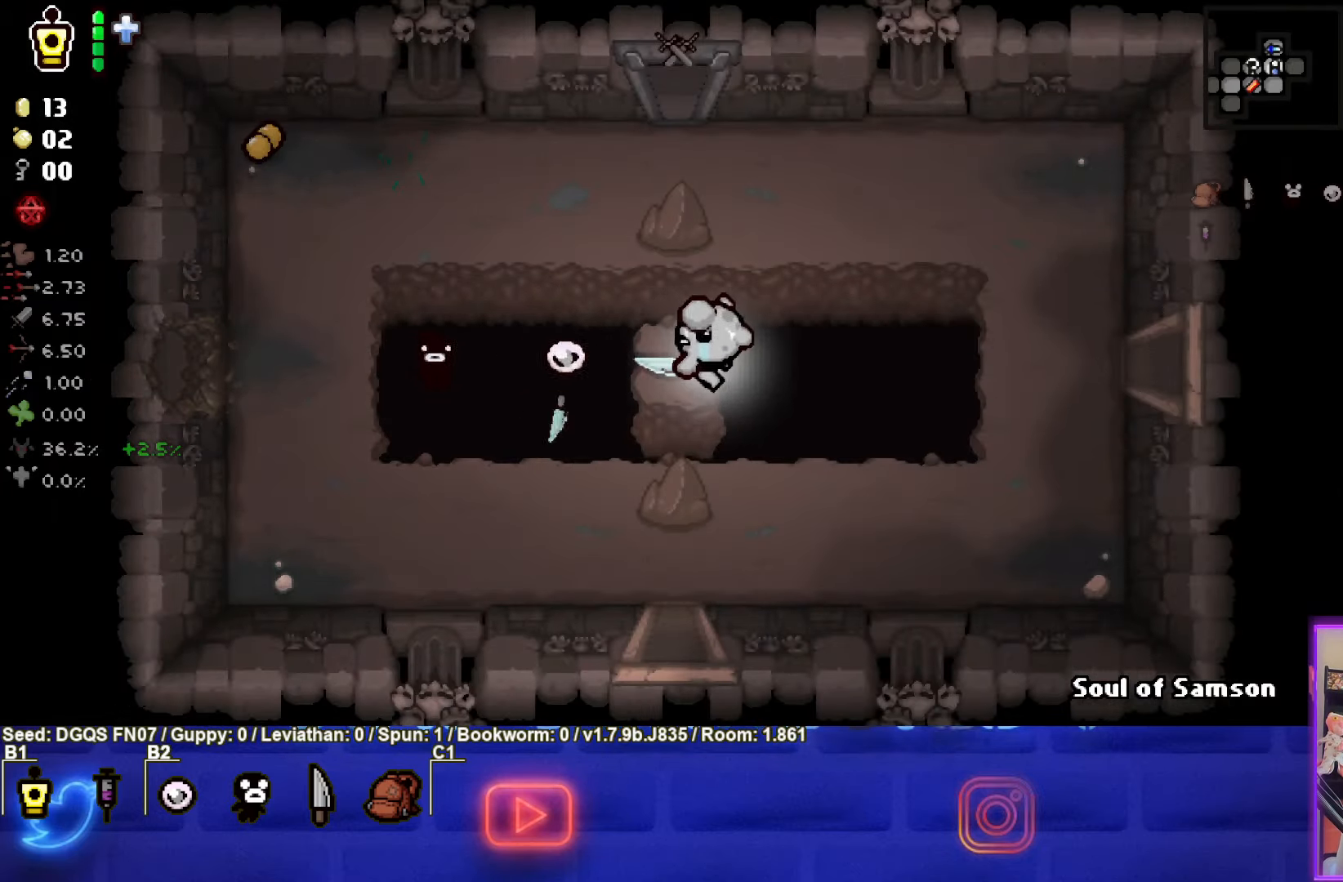
{"buttons": [], "left_stick": "right", "events": []}
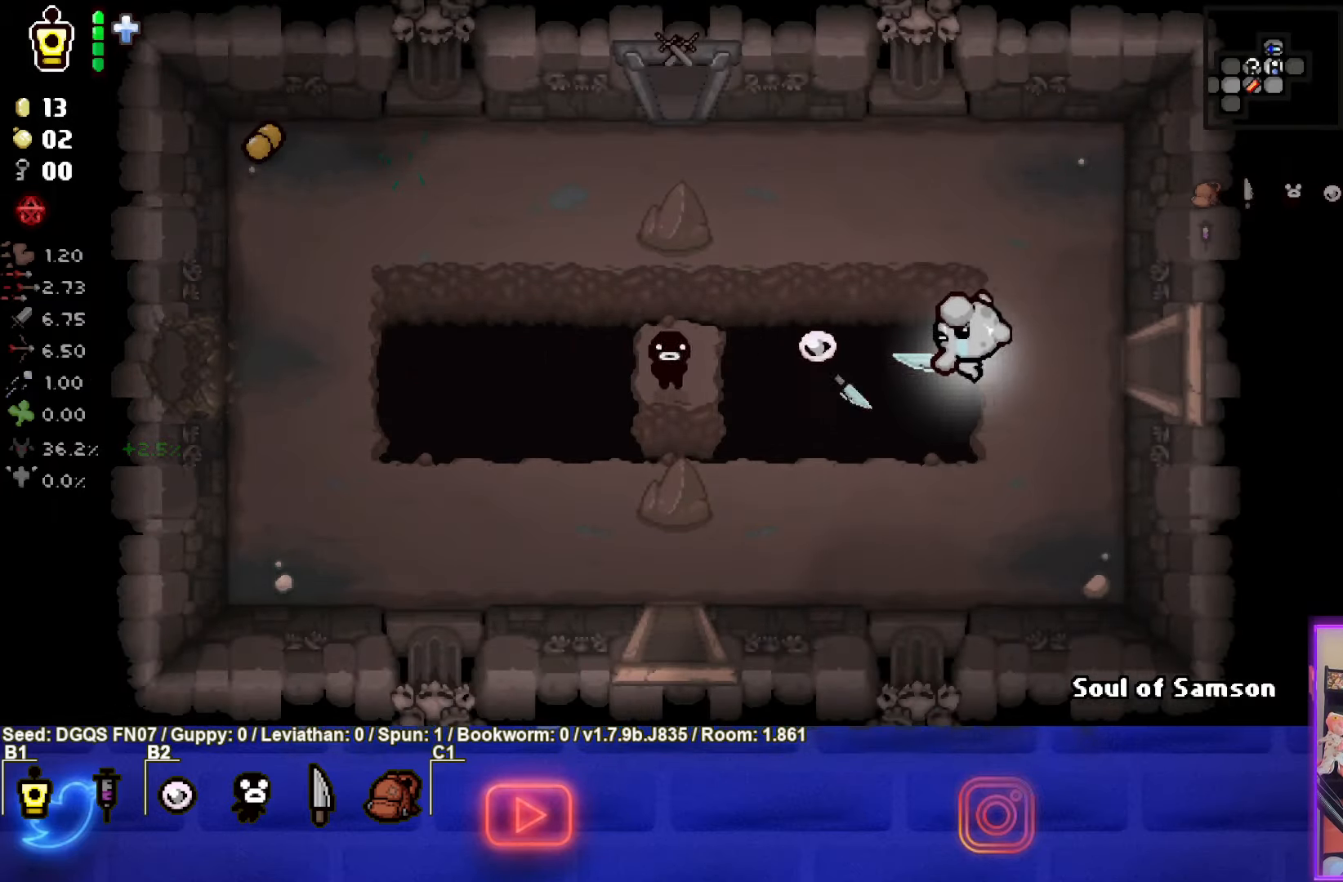
{"buttons": [], "left_stick": "center", "events": [[467, "left_stick", "center"]]}
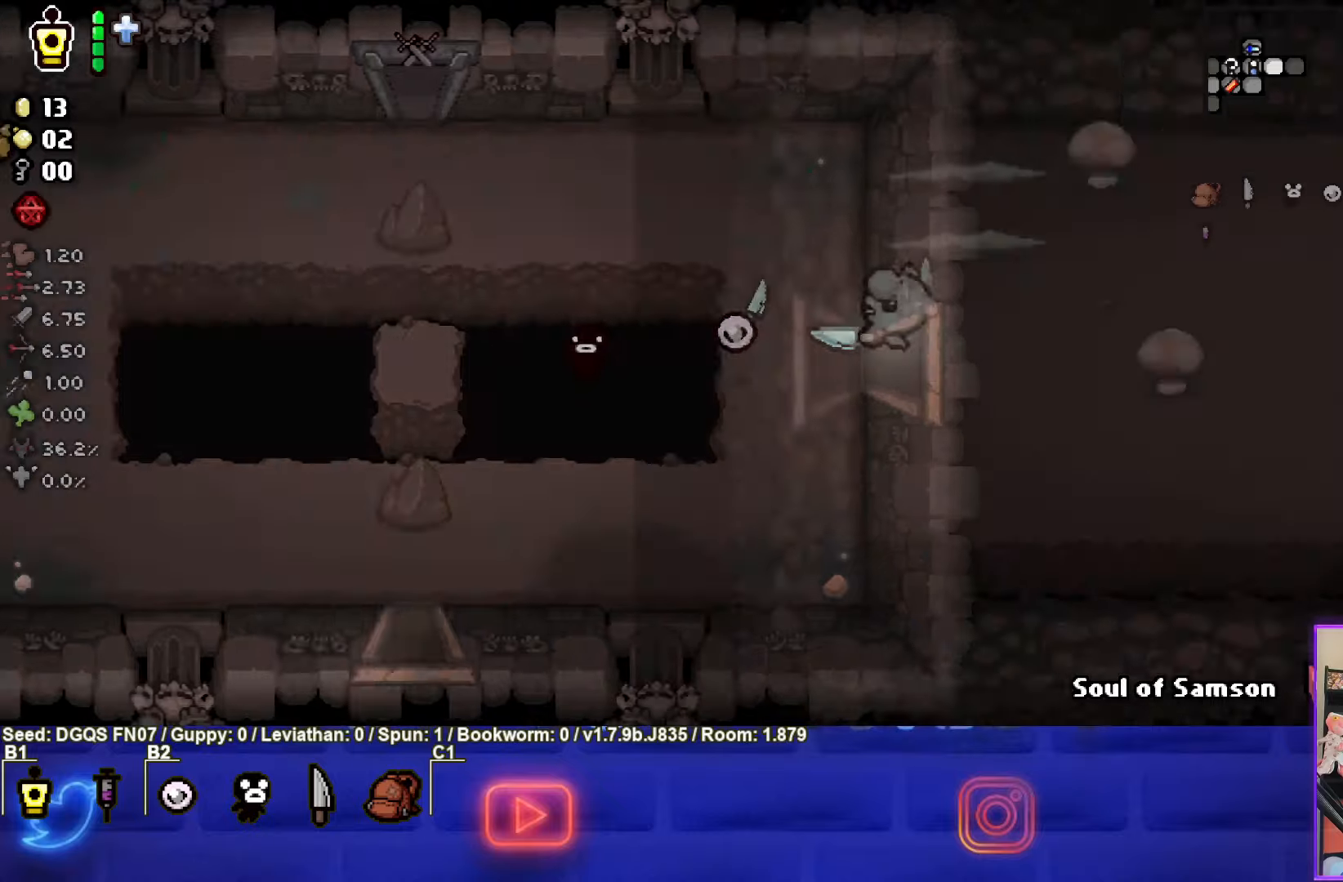
{"buttons": ["CIRCLE"], "left_stick": "center", "events": [[334, "CIRCLE", "down"]]}
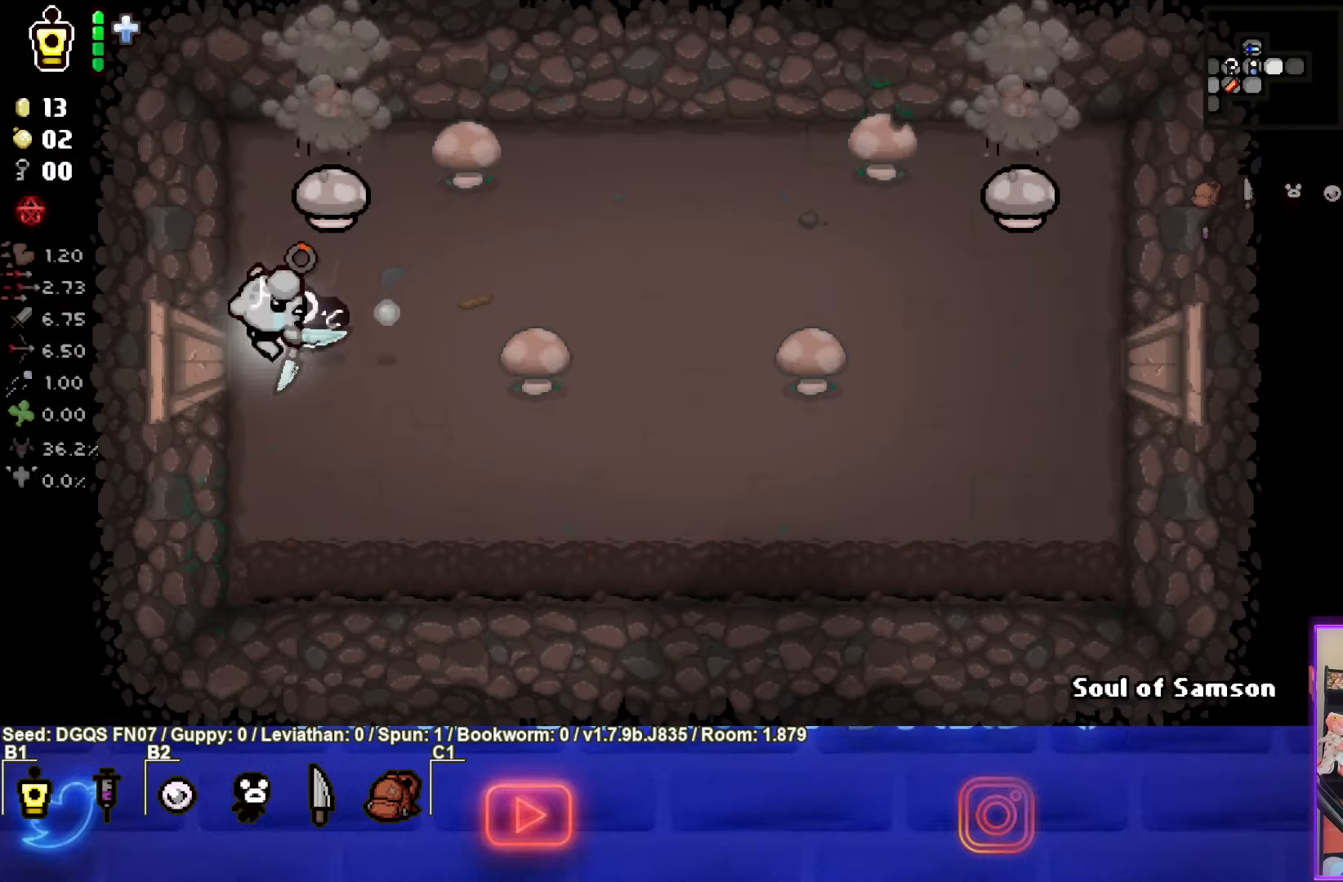
{"buttons": [], "left_stick": "center", "events": [[50, "left_stick", "down"], [134, "TRIANGLE", "down"], [150, "left_stick", "right"], [234, "CIRCLE", "up"], [234, "left_stick", "up-right"], [367, "left_stick", "center"], [417, "TRIANGLE", "up"]]}
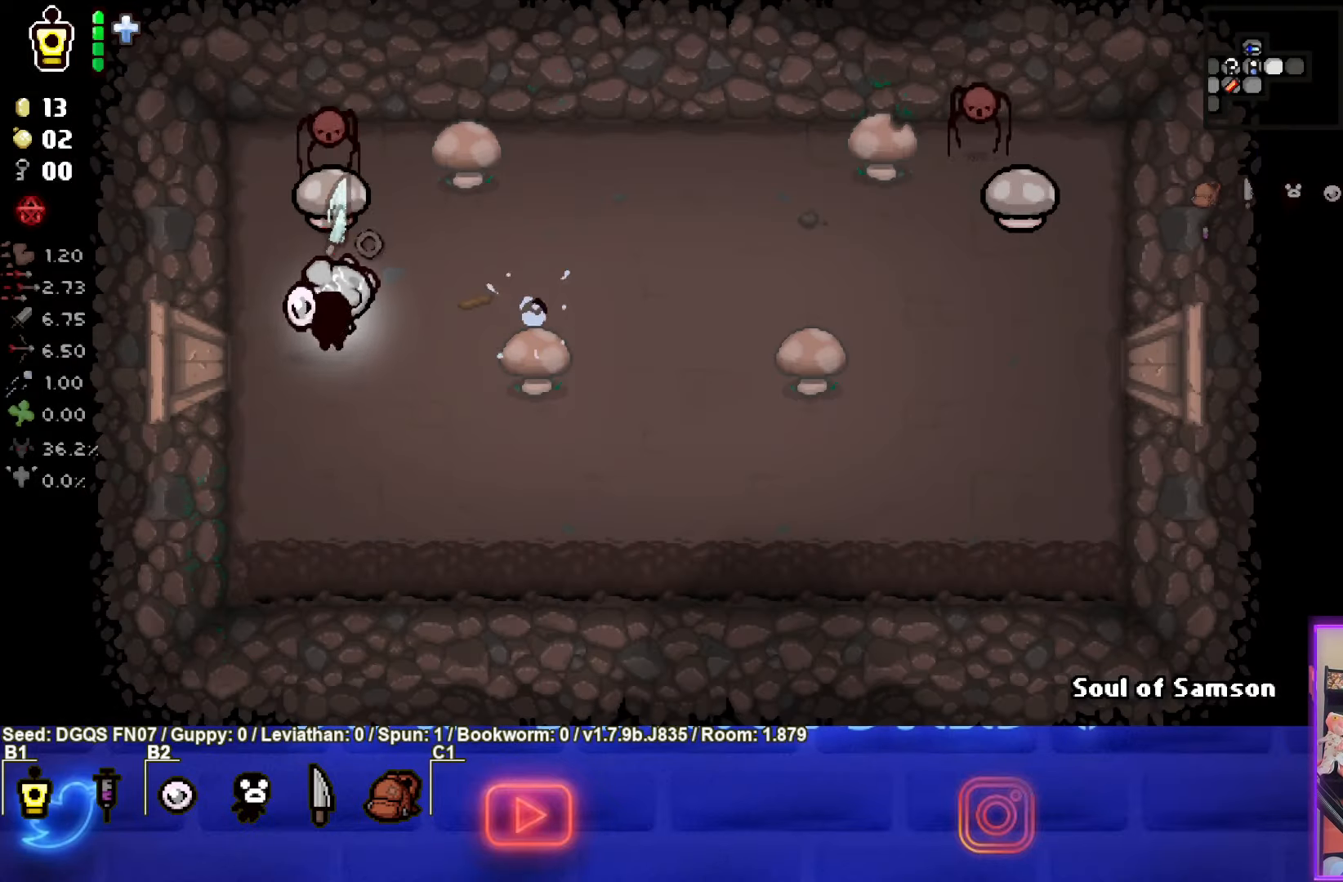
{"buttons": ["TRIANGLE"], "left_stick": "up", "events": [[34, "left_stick", "down-left"], [234, "left_stick", "down"], [284, "TRIANGLE", "down"], [450, "left_stick", "up"]]}
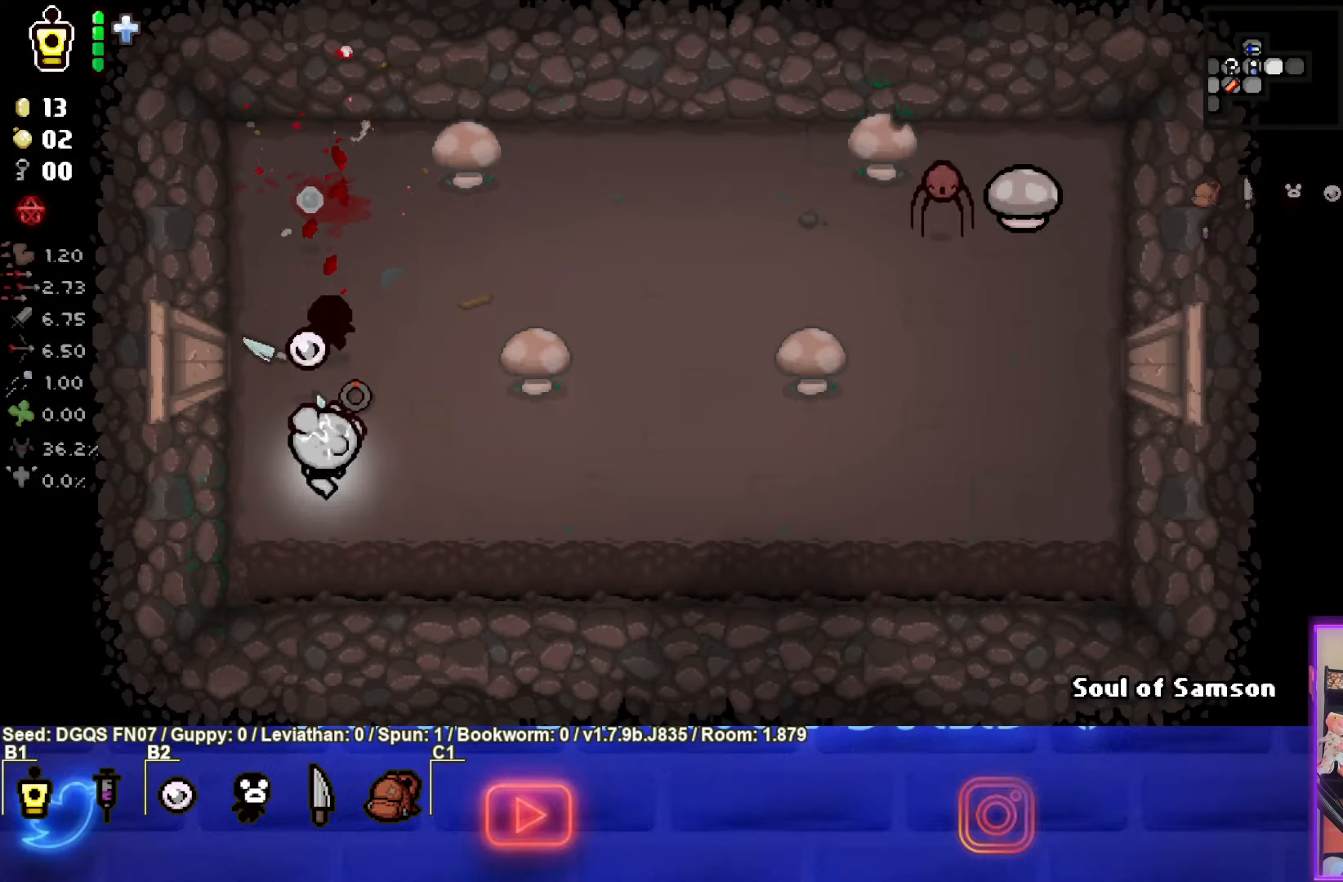
{"buttons": ["CIRCLE"], "left_stick": "up", "events": [[67, "CIRCLE", "down"], [184, "TRIANGLE", "up"]]}
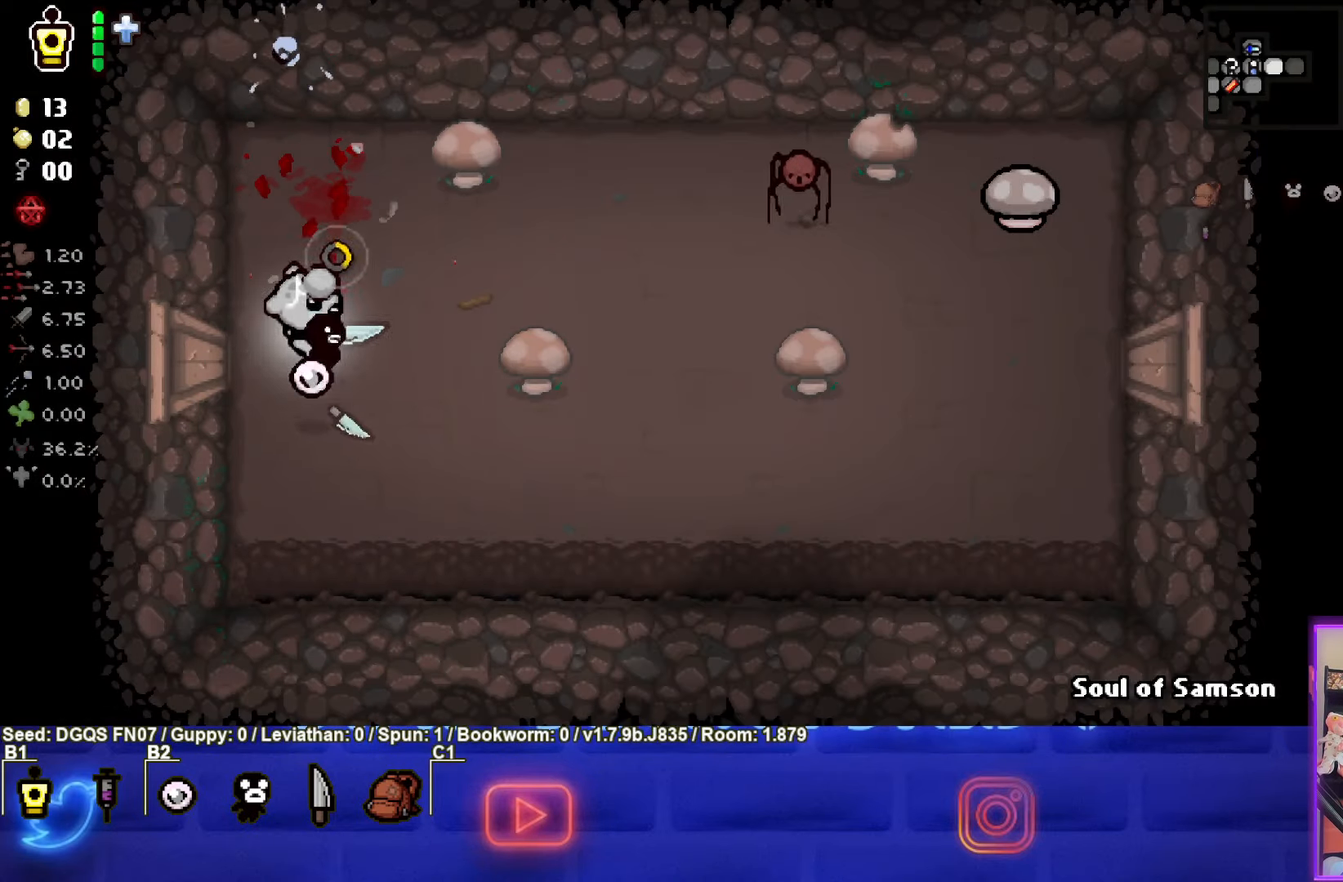
{"buttons": [], "left_stick": "left", "events": [[100, "left_stick", "up-right"], [367, "CIRCLE", "up"], [400, "left_stick", "center"], [467, "left_stick", "left"]]}
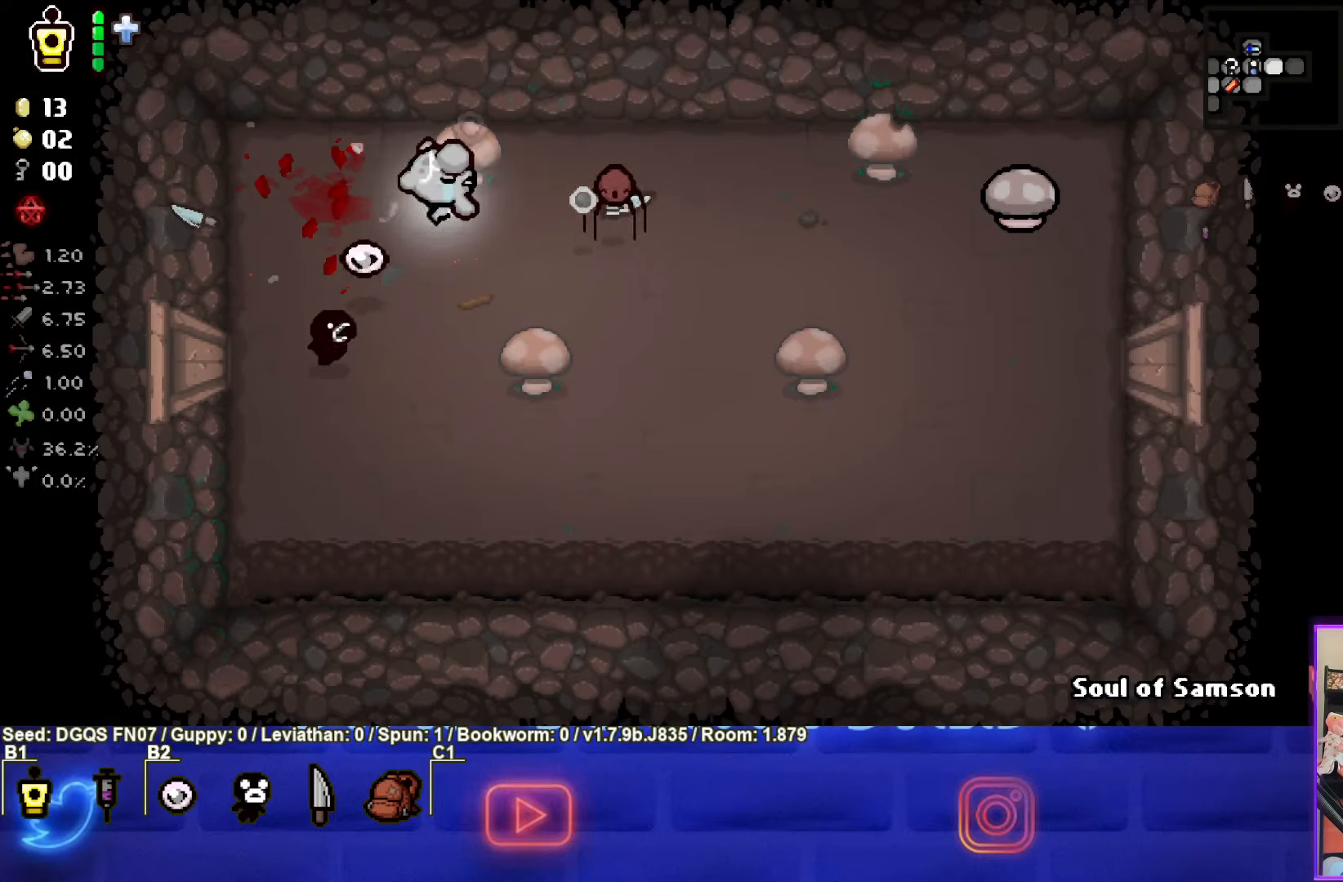
{"buttons": ["CIRCLE"], "left_stick": "right", "events": [[117, "CIRCLE", "down"], [250, "left_stick", "center"], [350, "left_stick", "right"]]}
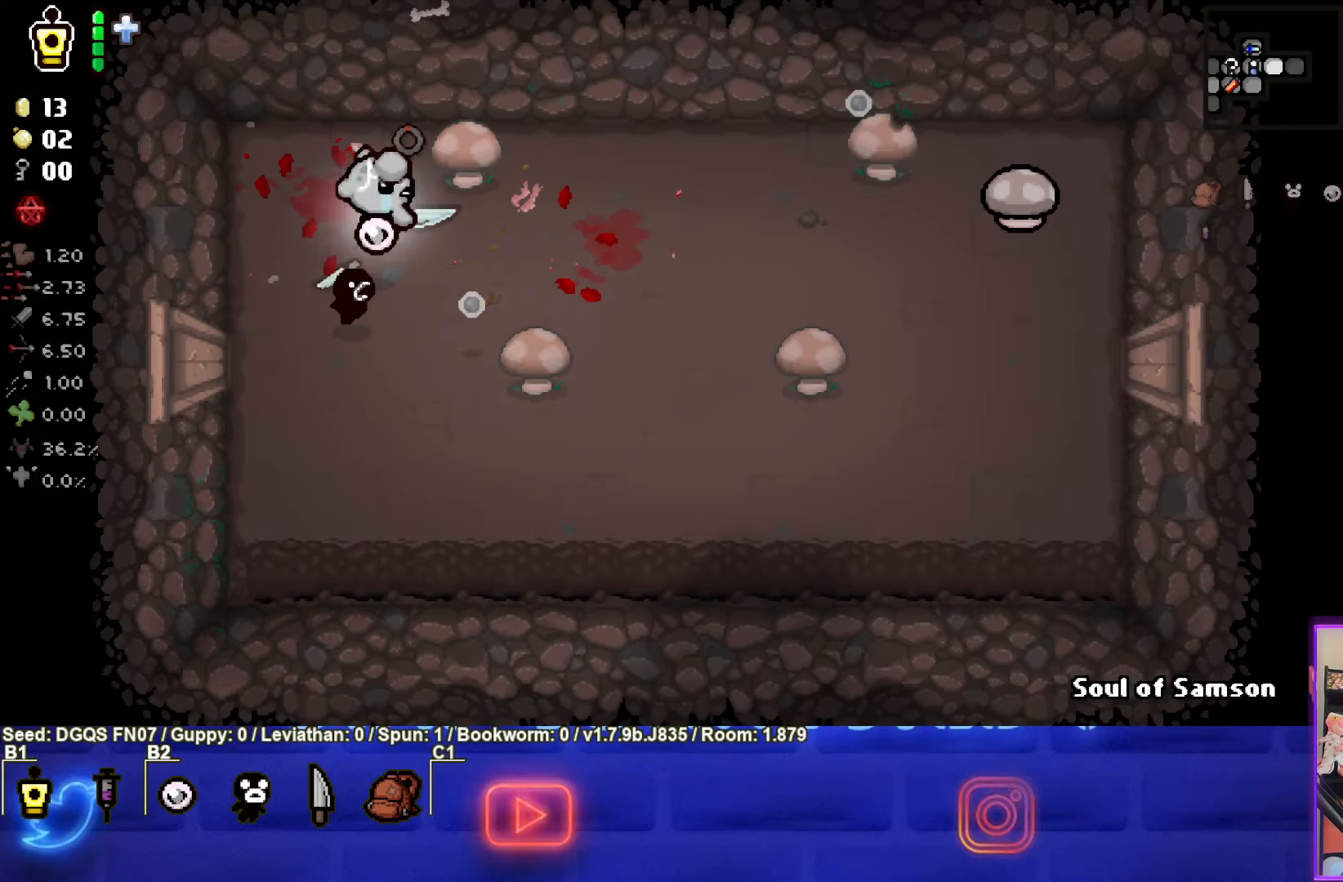
{"buttons": ["CIRCLE"], "left_stick": "left", "events": [[317, "left_stick", "center"], [367, "left_stick", "left"]]}
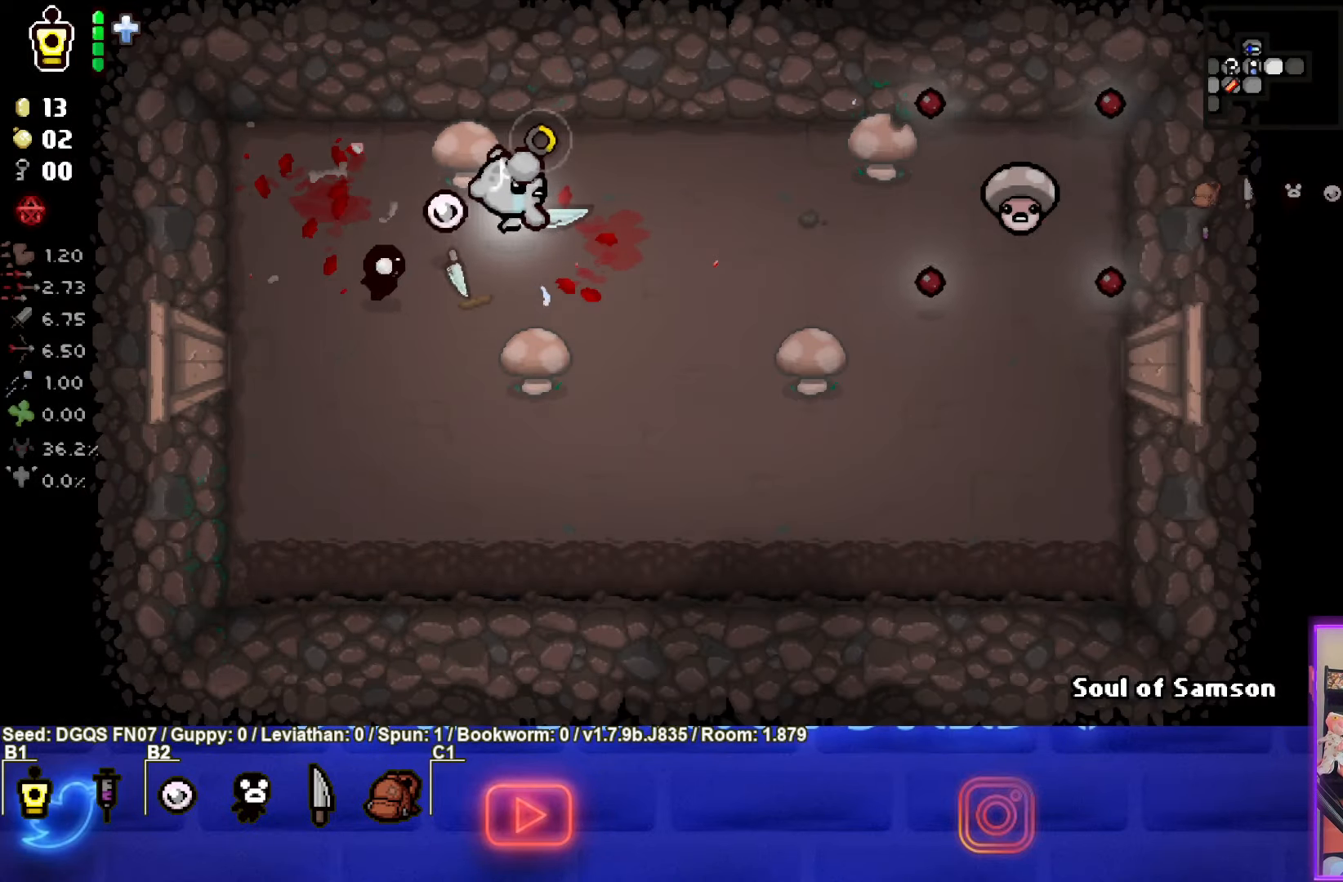
{"buttons": ["CIRCLE"], "left_stick": "right", "events": [[100, "left_stick", "right"]]}
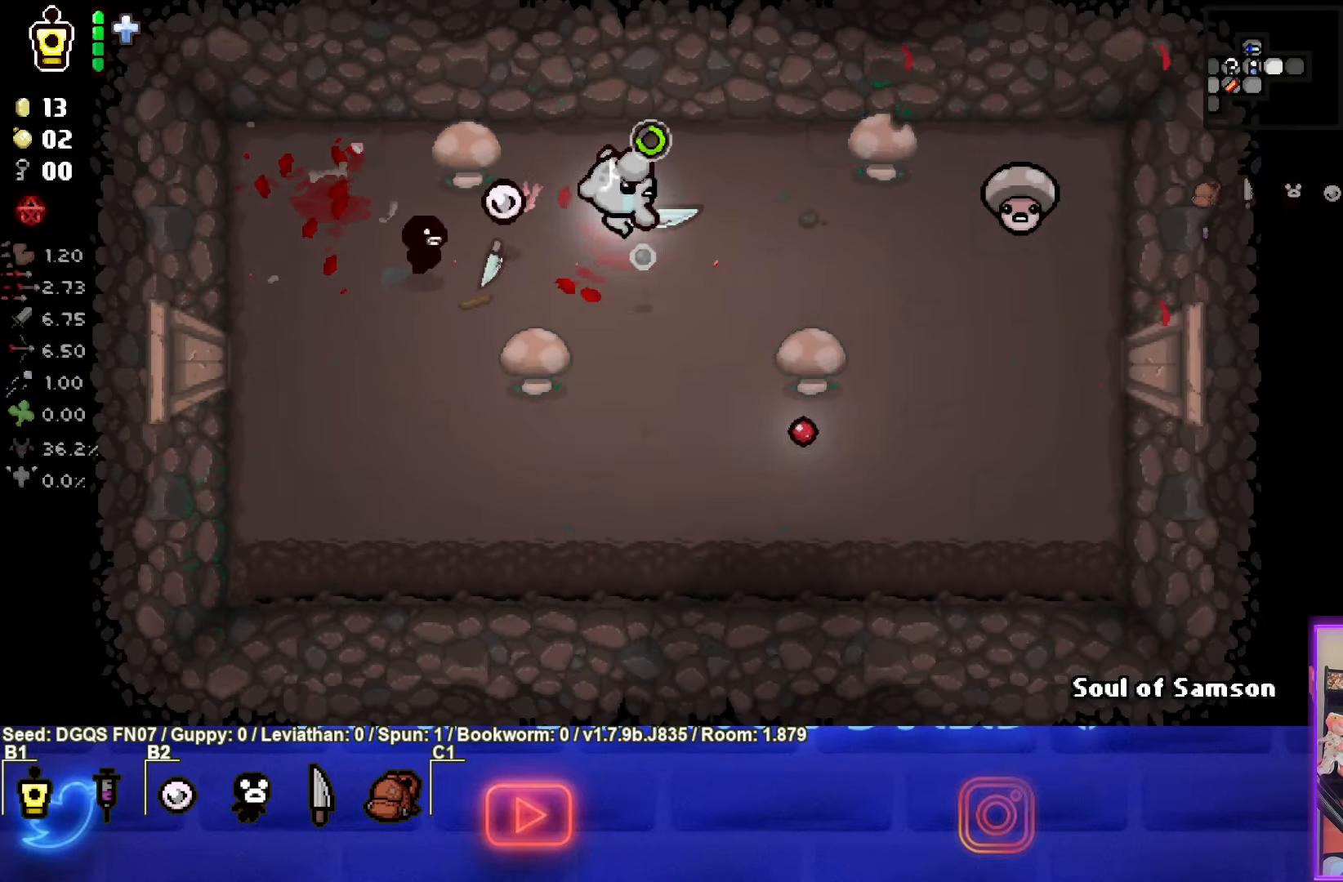
{"buttons": [], "left_stick": "center", "events": [[100, "CIRCLE", "up"], [316, "left_stick", "left"], [450, "left_stick", "center"]]}
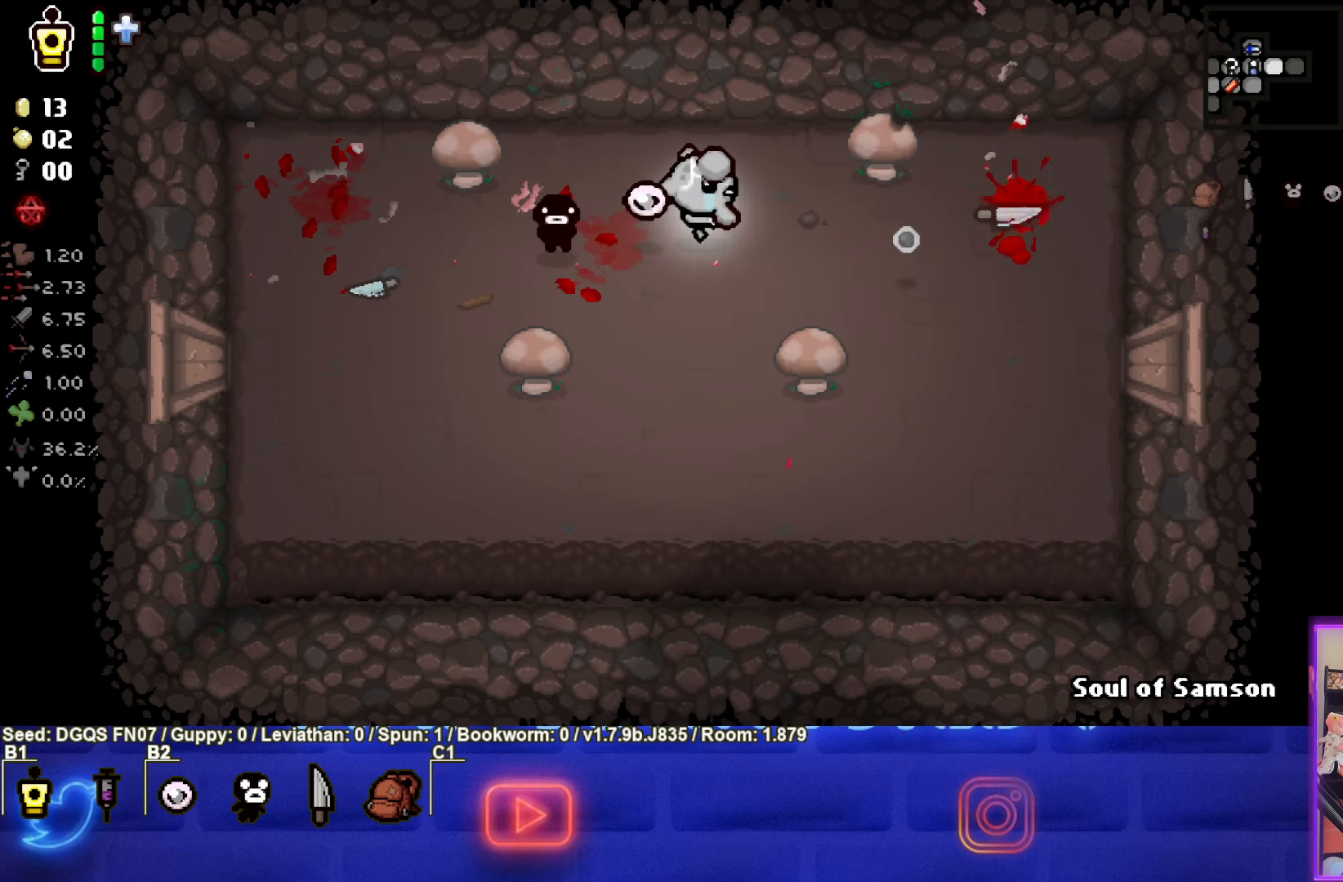
{"buttons": [], "left_stick": "up", "events": [[83, "left_stick", "up-left"], [233, "left_stick", "center"], [400, "left_stick", "up"]]}
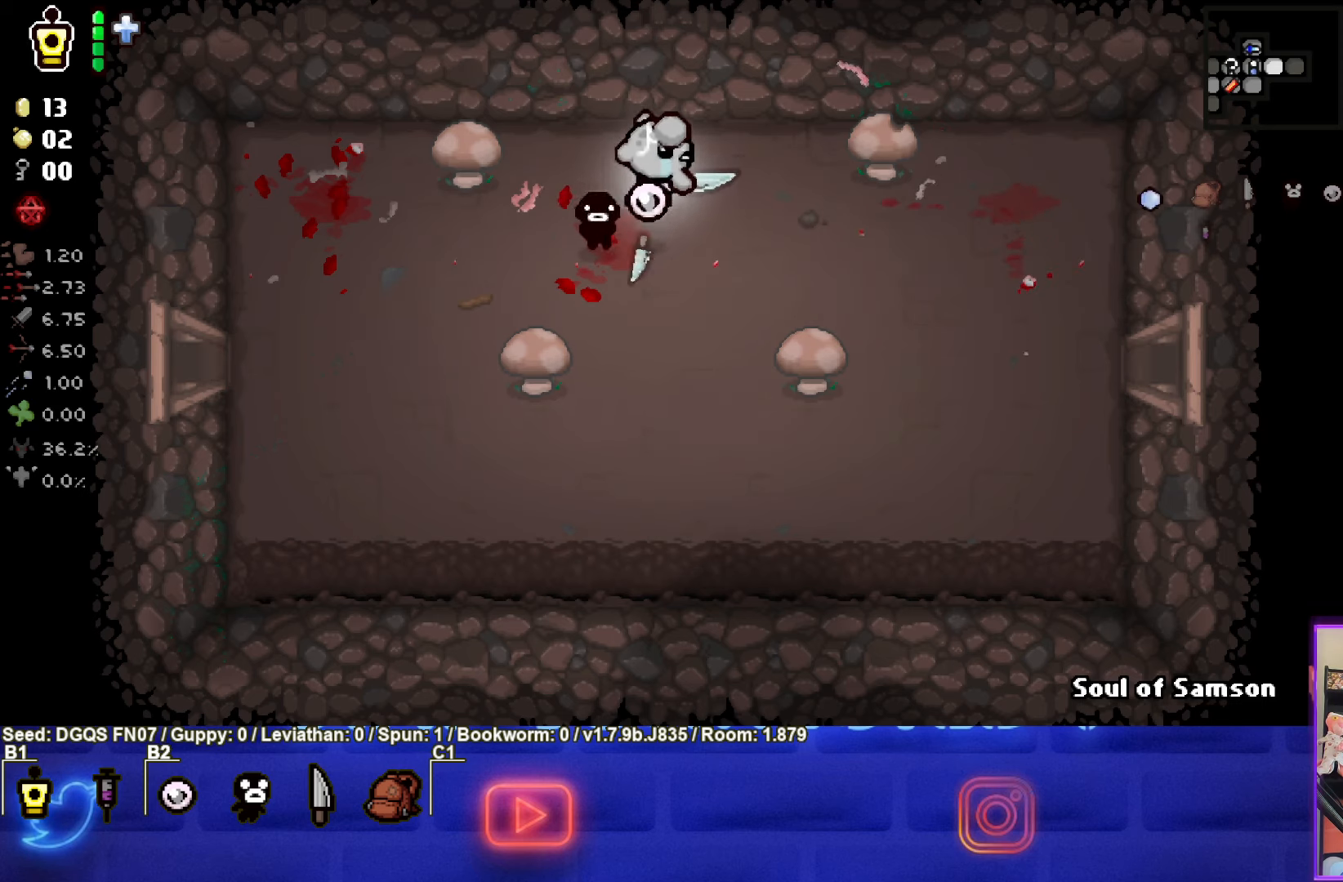
{"buttons": [], "left_stick": "down", "events": [[183, "left_stick", "center"], [283, "left_stick", "down"], [300, "L1", "down"], [383, "L1", "up"]]}
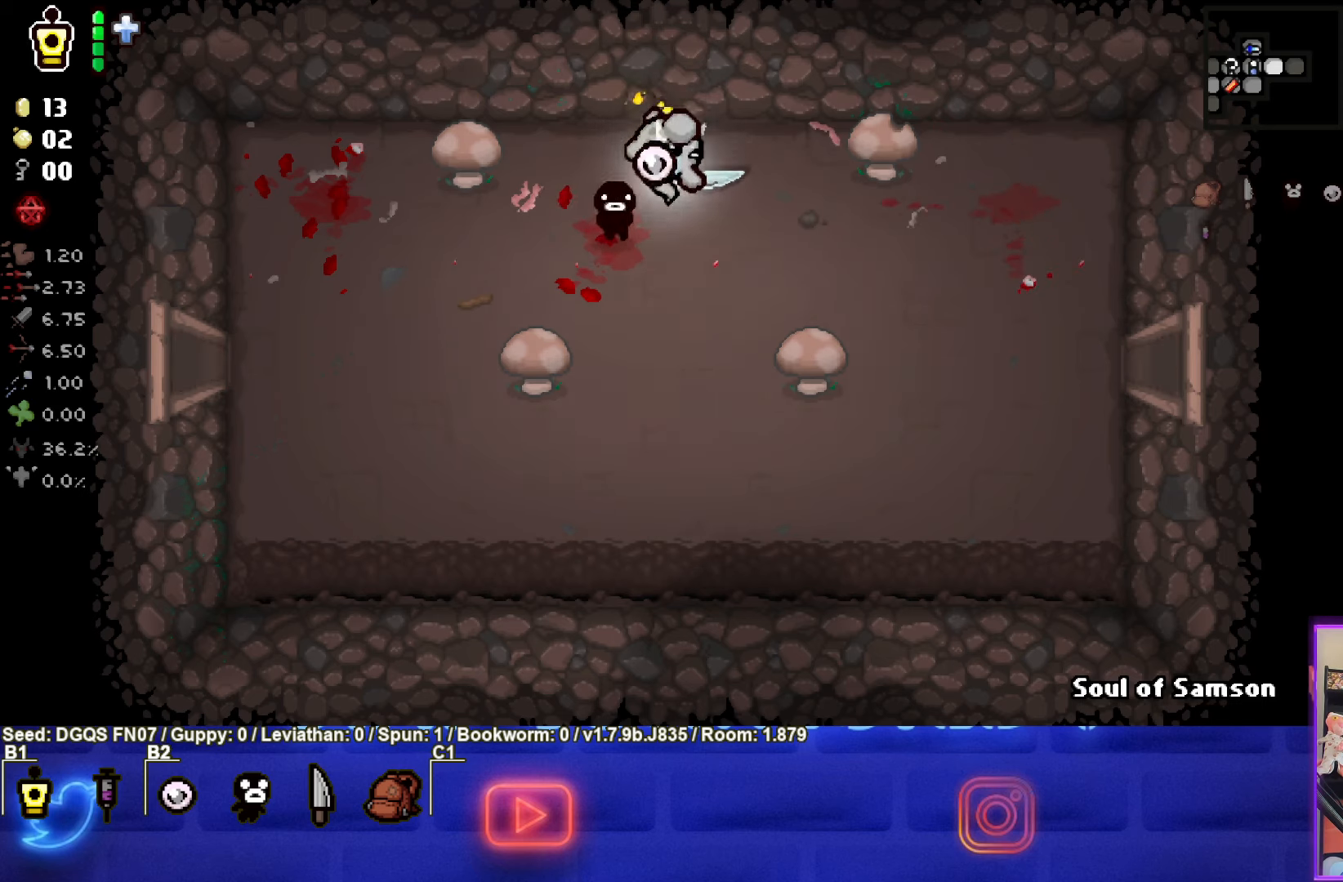
{"buttons": [], "left_stick": "down", "events": []}
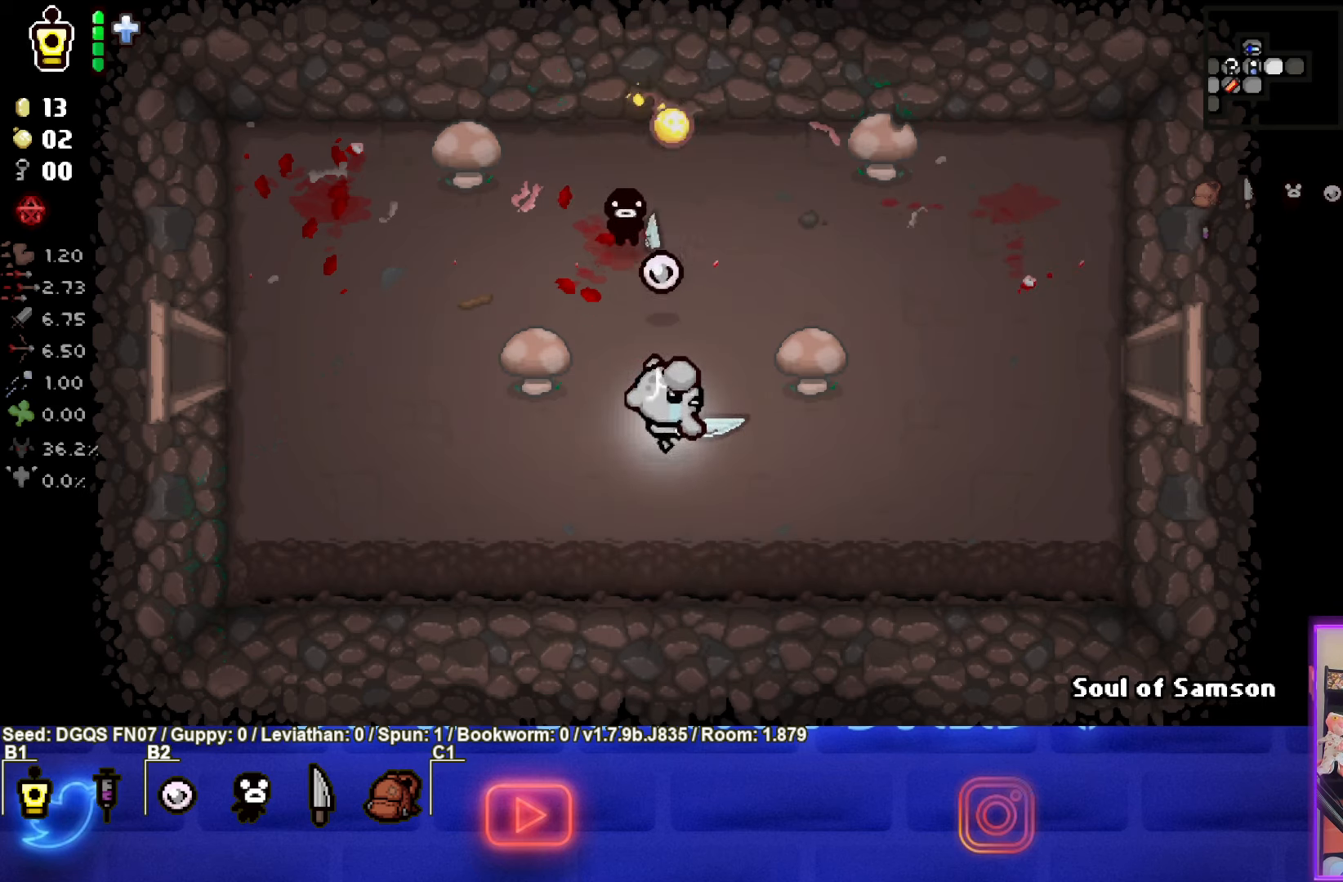
{"buttons": [], "left_stick": "center", "events": [[383, "left_stick", "center"]]}
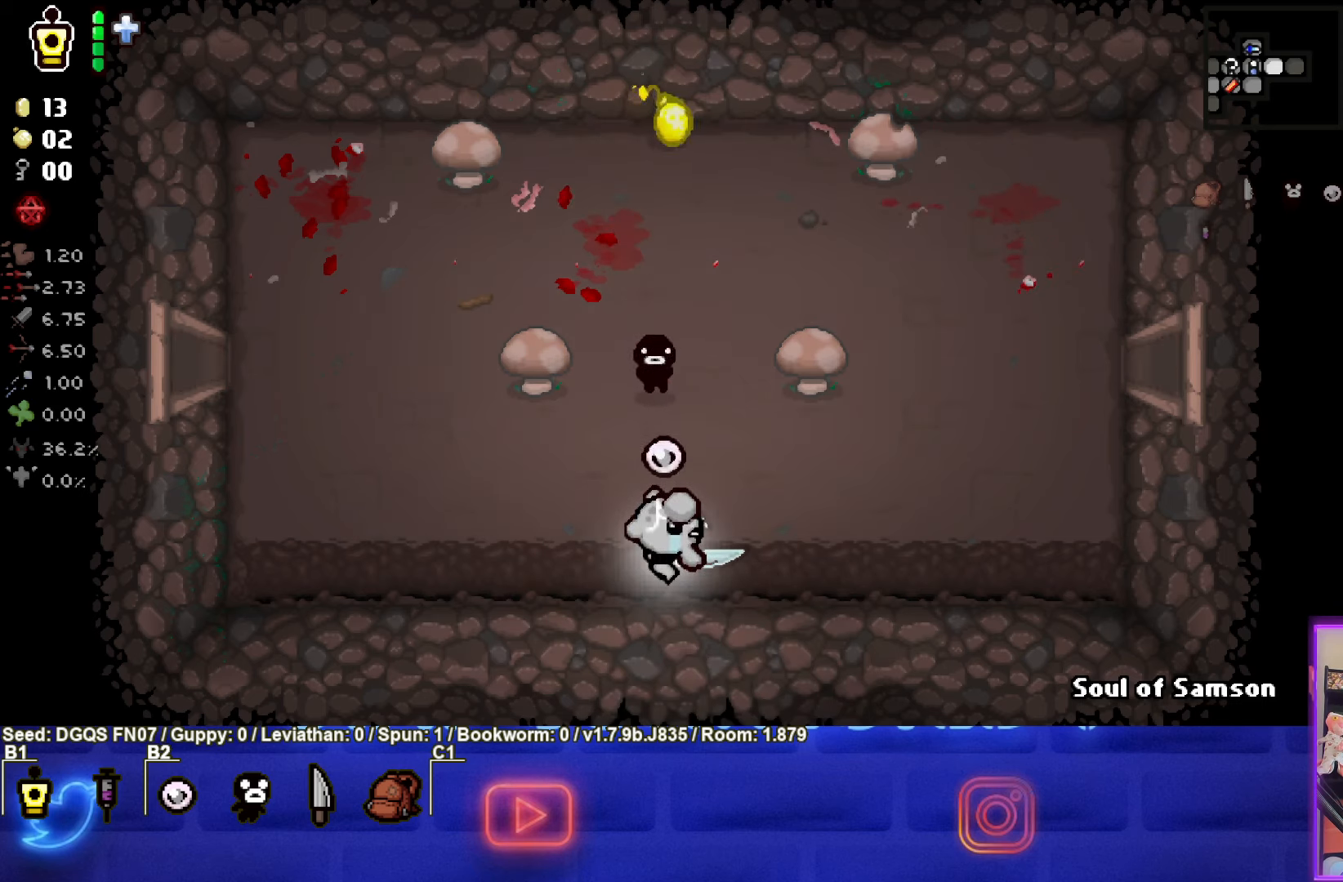
{"buttons": [], "left_stick": "up-left", "events": [[183, "left_stick", "left"], [450, "left_stick", "up-left"]]}
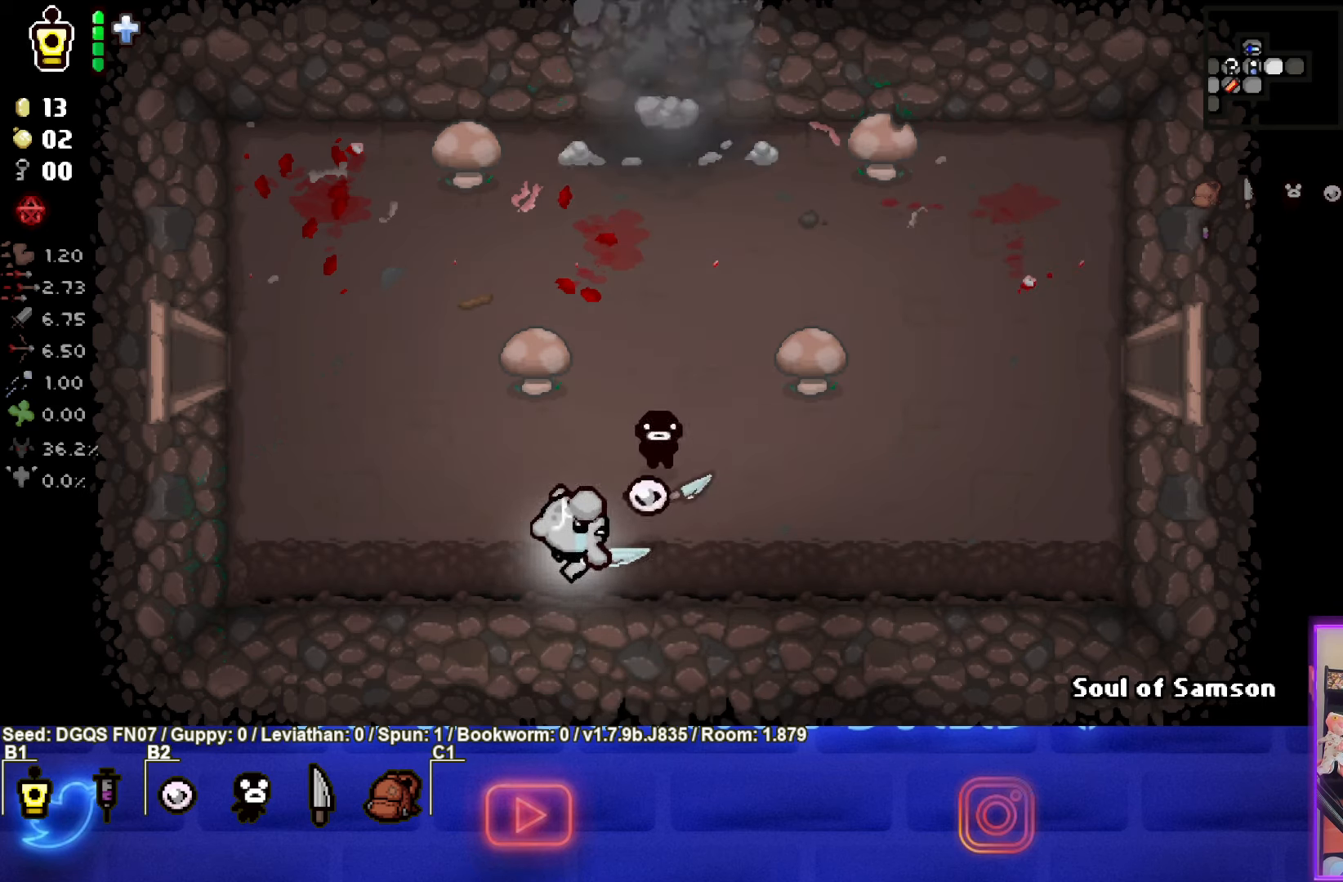
{"buttons": [], "left_stick": "up", "events": [[266, "left_stick", "up"]]}
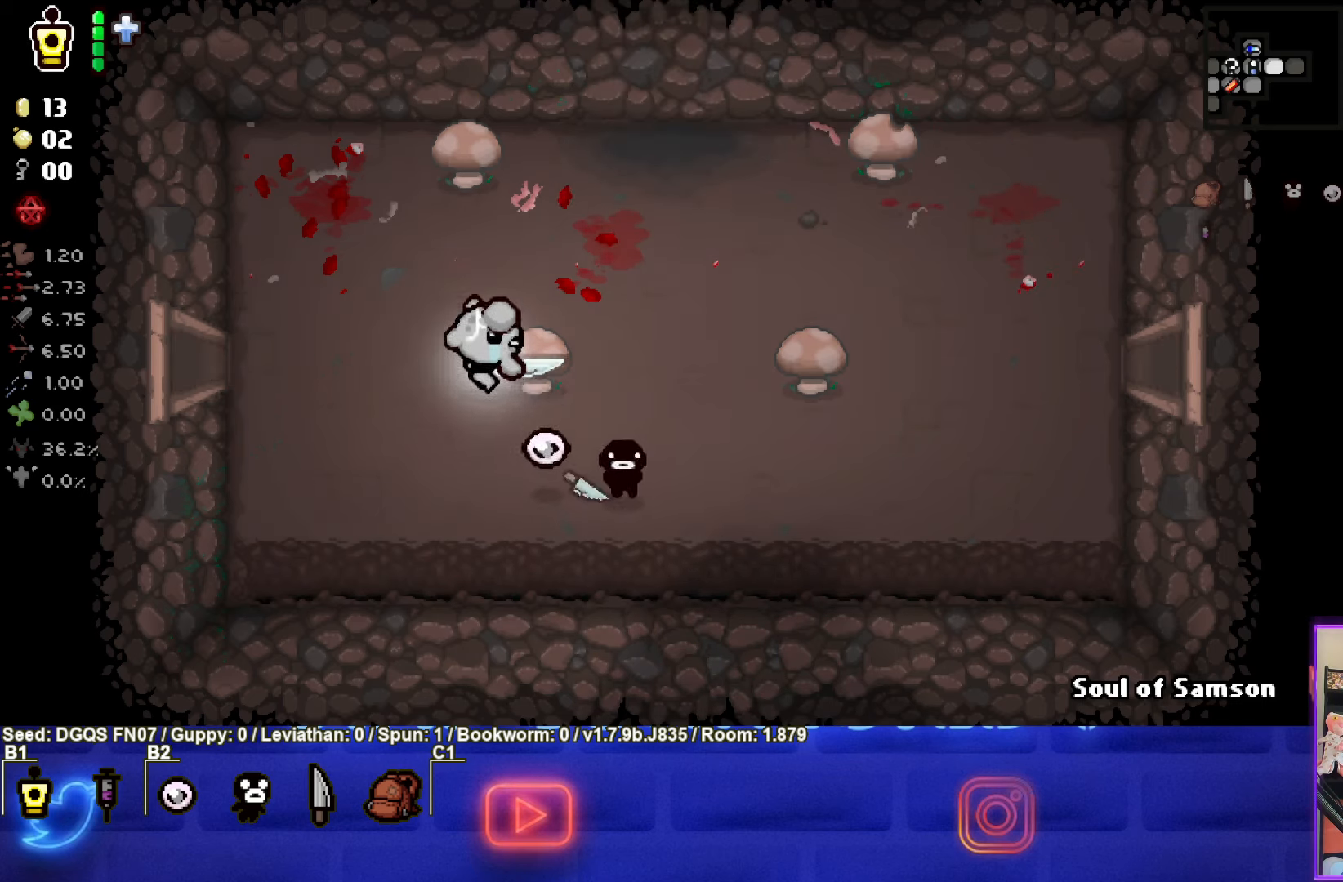
{"buttons": [], "left_stick": "right", "events": [[216, "left_stick", "right"], [233, "L1", "down"], [333, "L1", "up"]]}
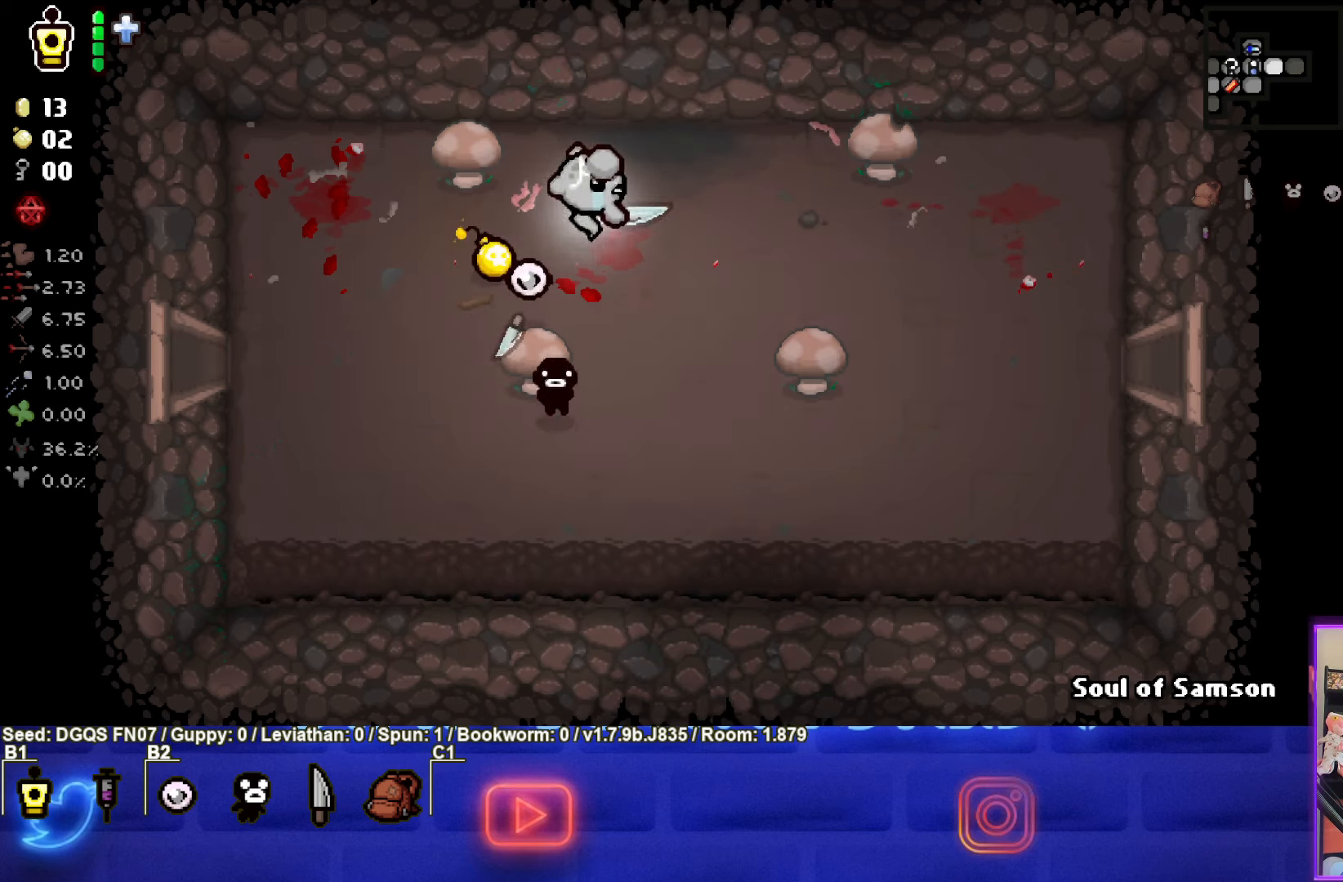
{"buttons": [], "left_stick": "right", "events": []}
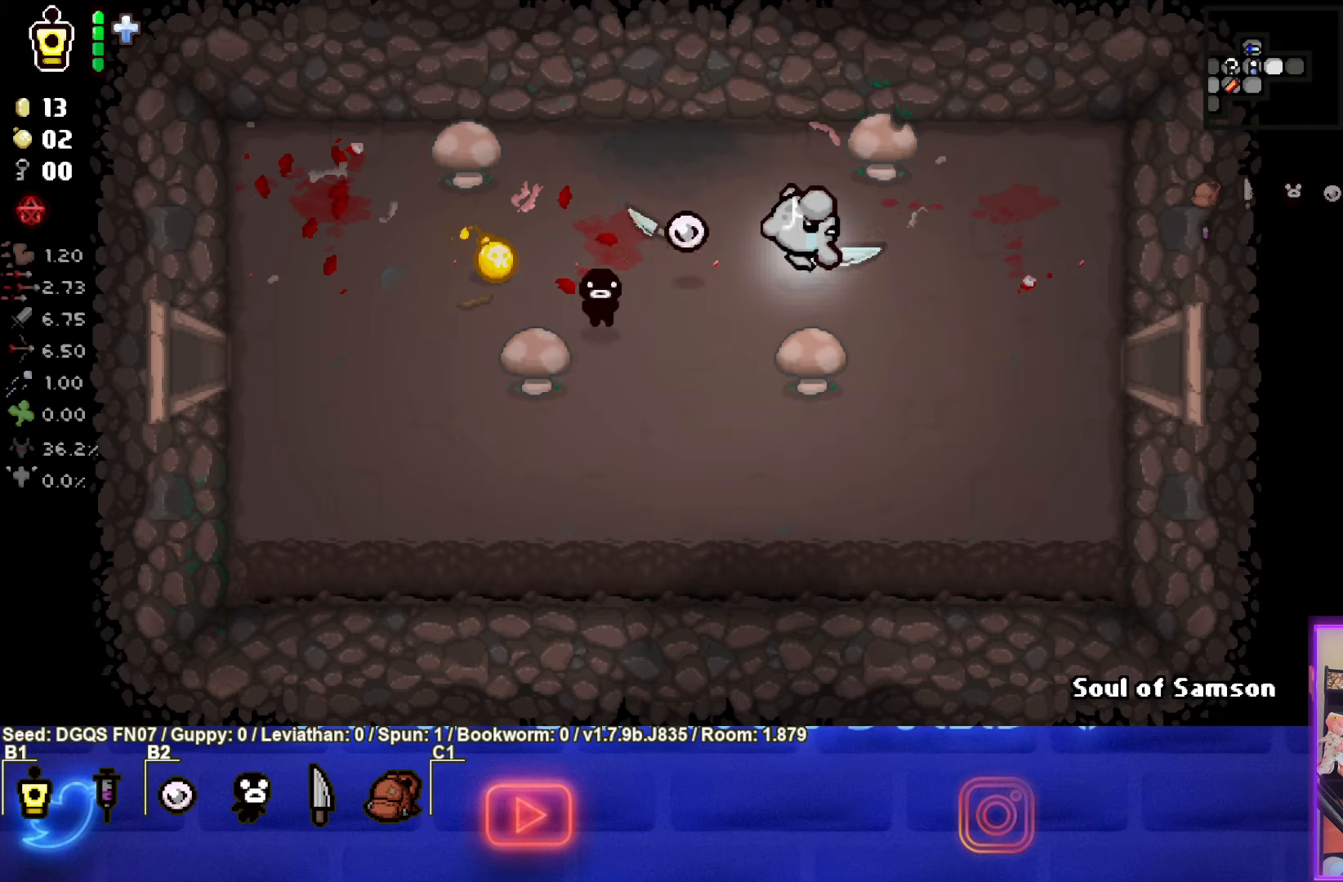
{"buttons": [], "left_stick": "down-right", "events": [[217, "L1", "down"], [300, "left_stick", "down-right"], [317, "L1", "up"]]}
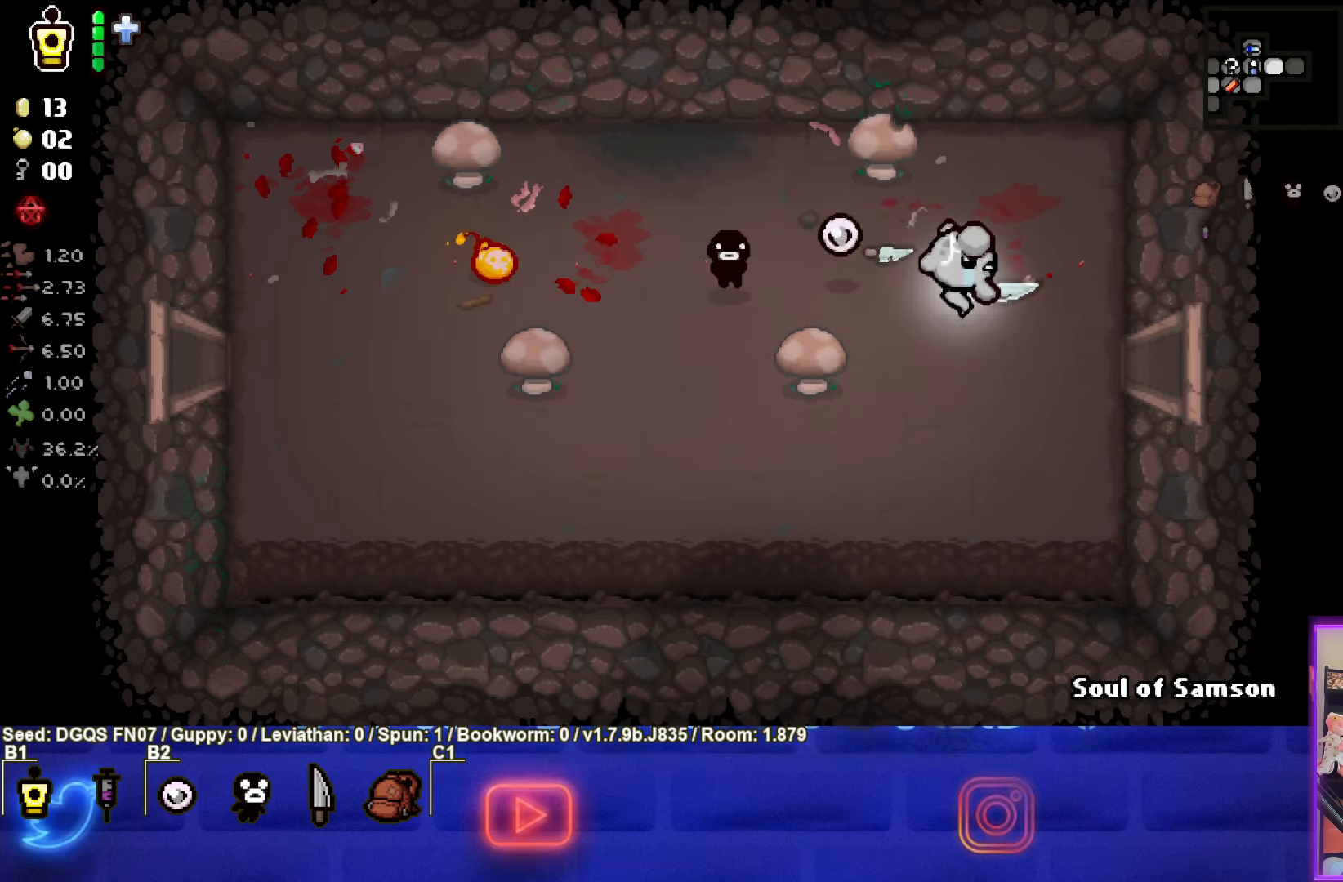
{"buttons": [], "left_stick": "up-left", "events": [[317, "left_stick", "up-left"]]}